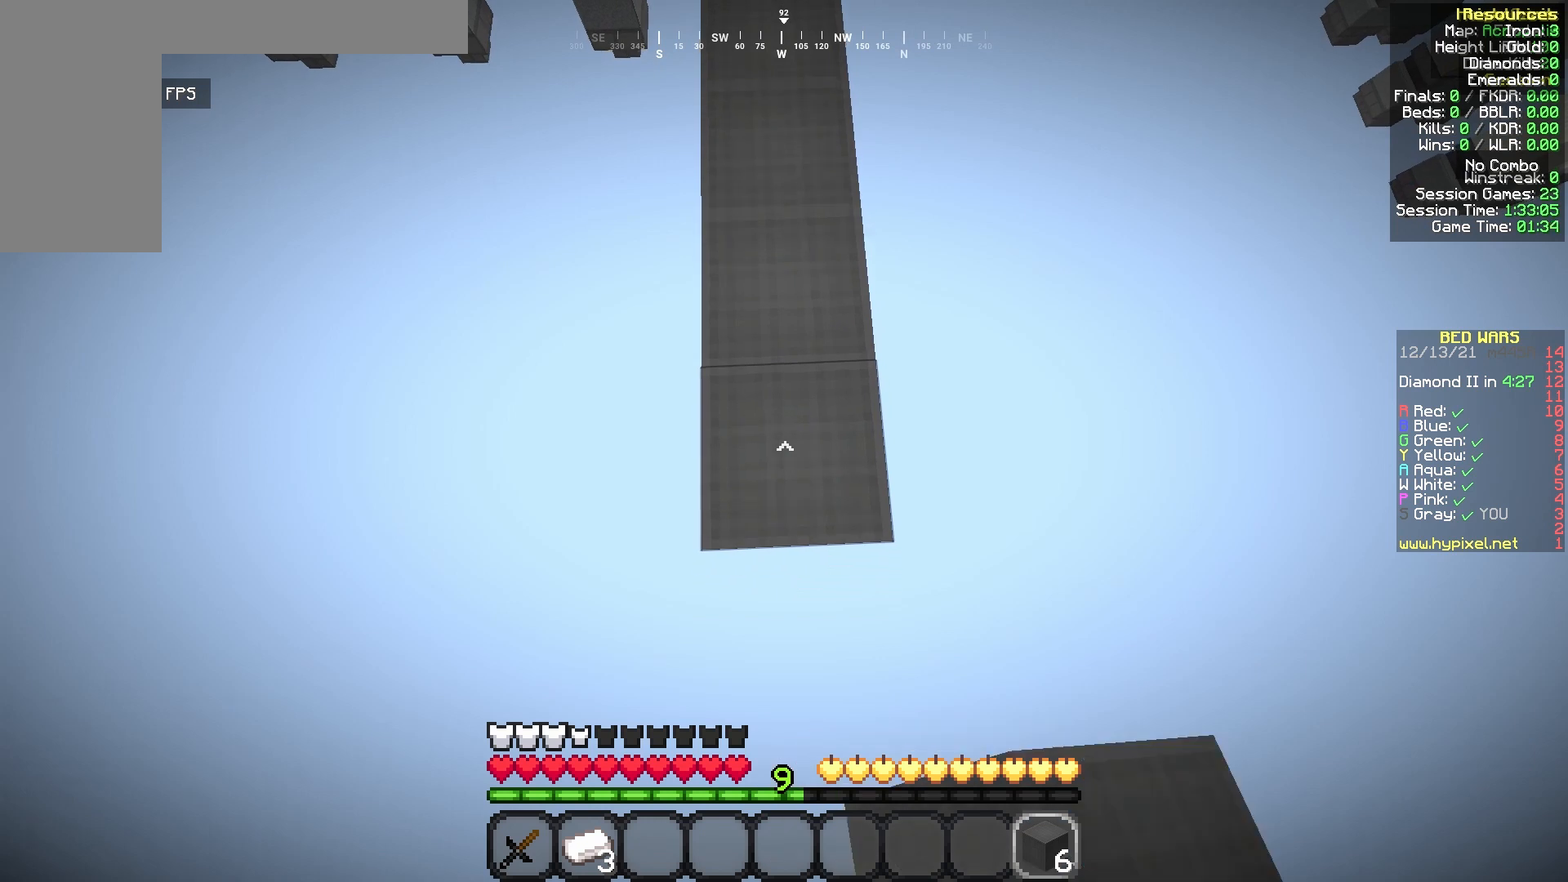
Gameplay with keyboard and mouse; each line is a JSON object with the keys and mouse buttons held at the frame after it. "events" lists presses ("down") and releases ("up") of "a", "d", "s", "w", "mouse_left" and "mouse_right" between this image and that frame as [ms after this image, input, new state], when the widget could be followed in between. "mouse_left", "mouse_right" = the "left", "right" buttons of the "mouse" list. No other keys are recorded. Fast repeated clicks can show as one long hold. Mouse movement is not recorded.
{"keys": ["s"], "mouse": [], "events": [[250, "mouse_right", "down"], [417, "mouse_right", "up"]]}
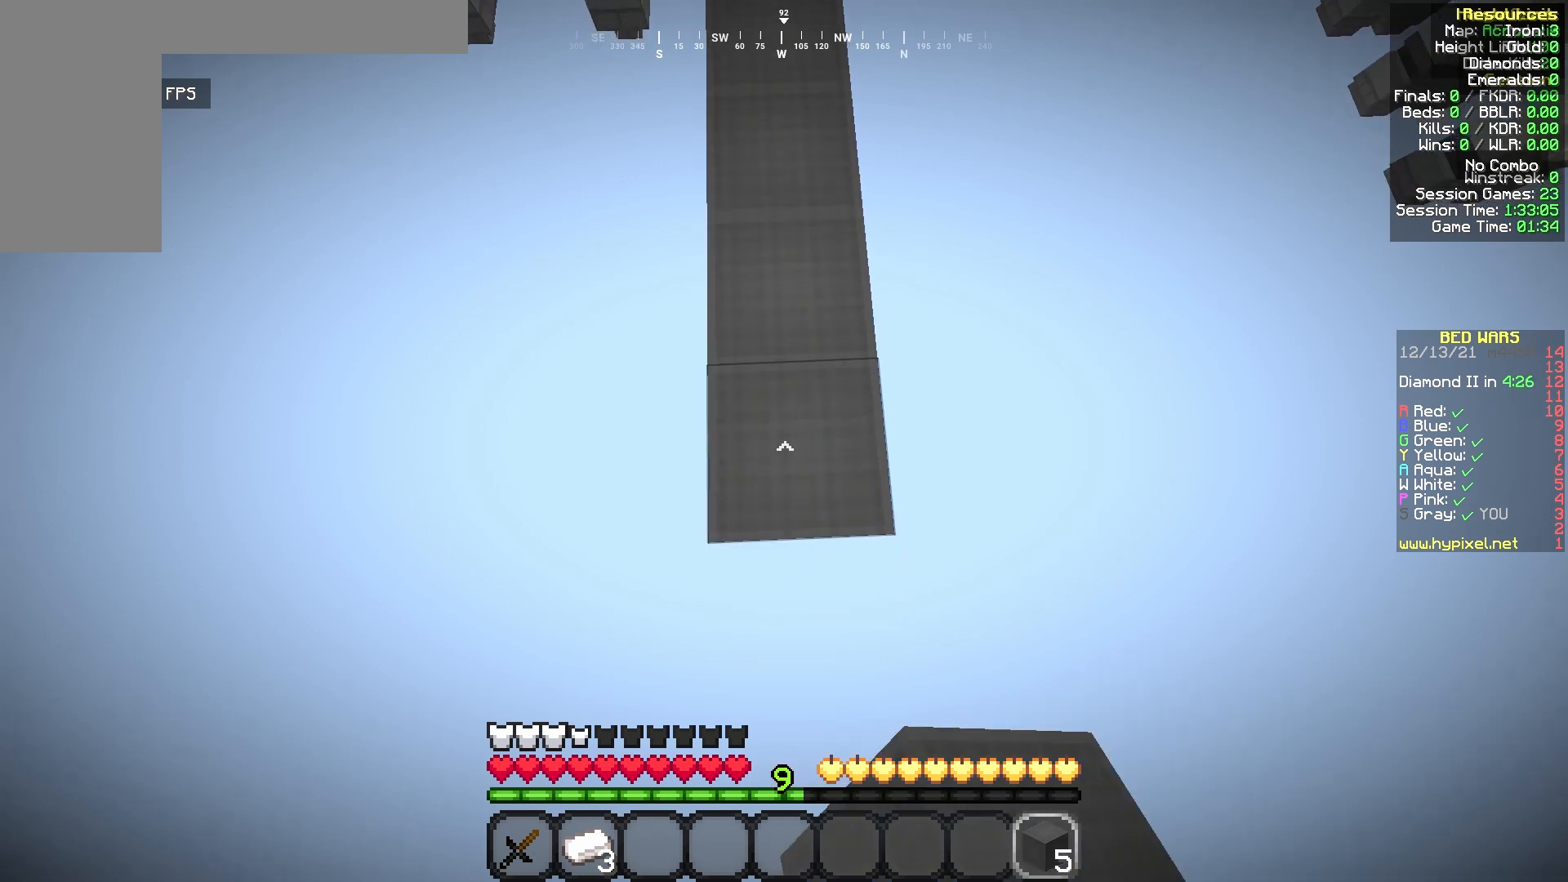
{"keys": ["s"], "mouse": [], "events": [[333, "mouse_right", "down"], [375, "mouse_right", "up"]]}
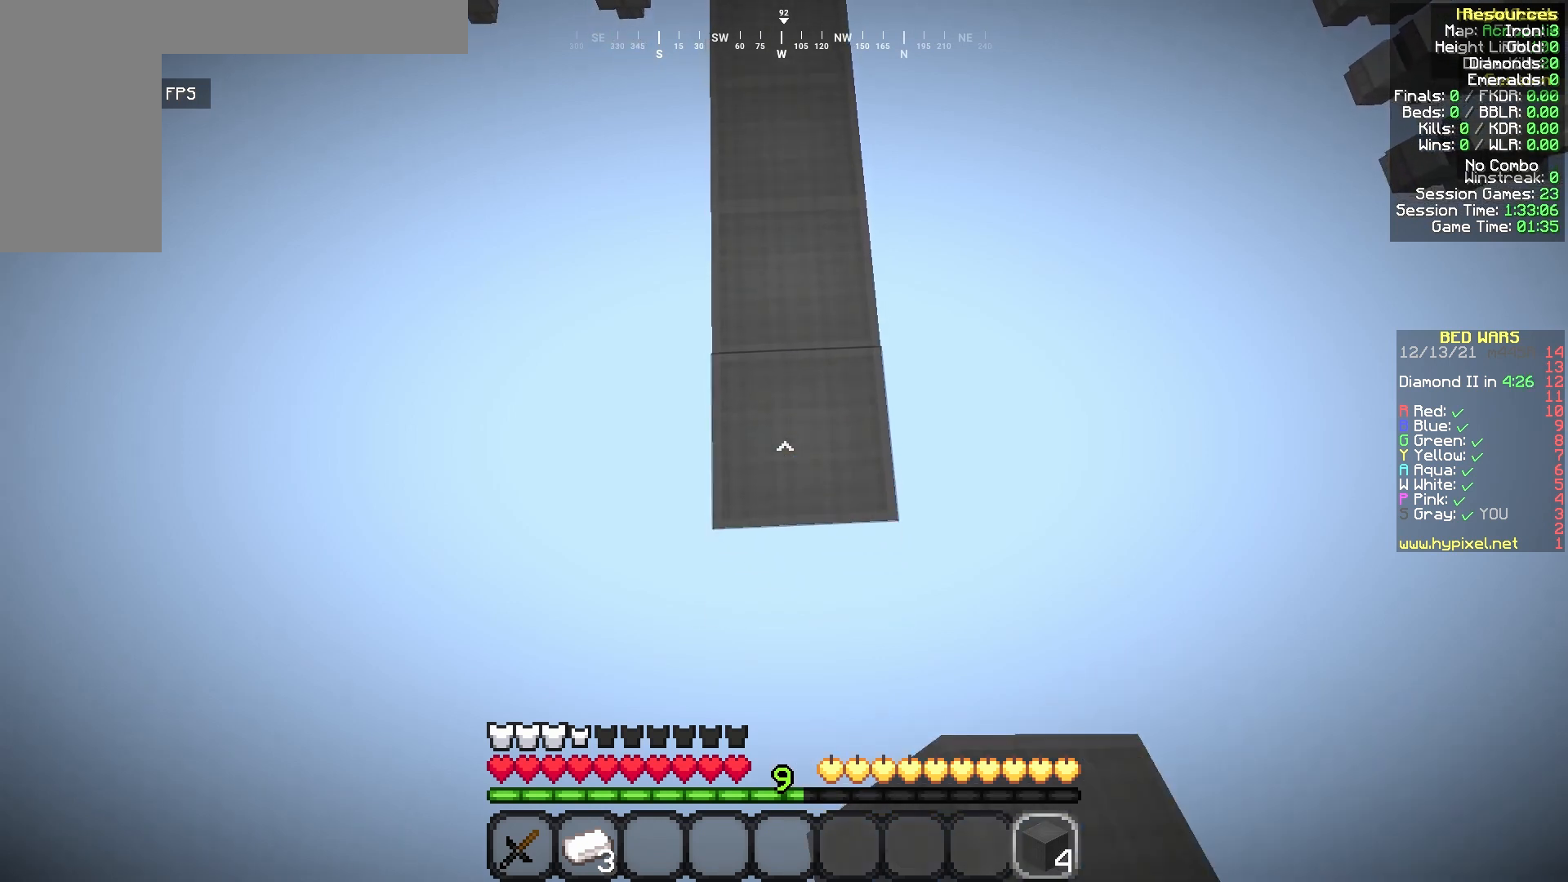
{"keys": ["s"], "mouse": [], "events": [[208, "mouse_right", "down"], [333, "mouse_right", "up"]]}
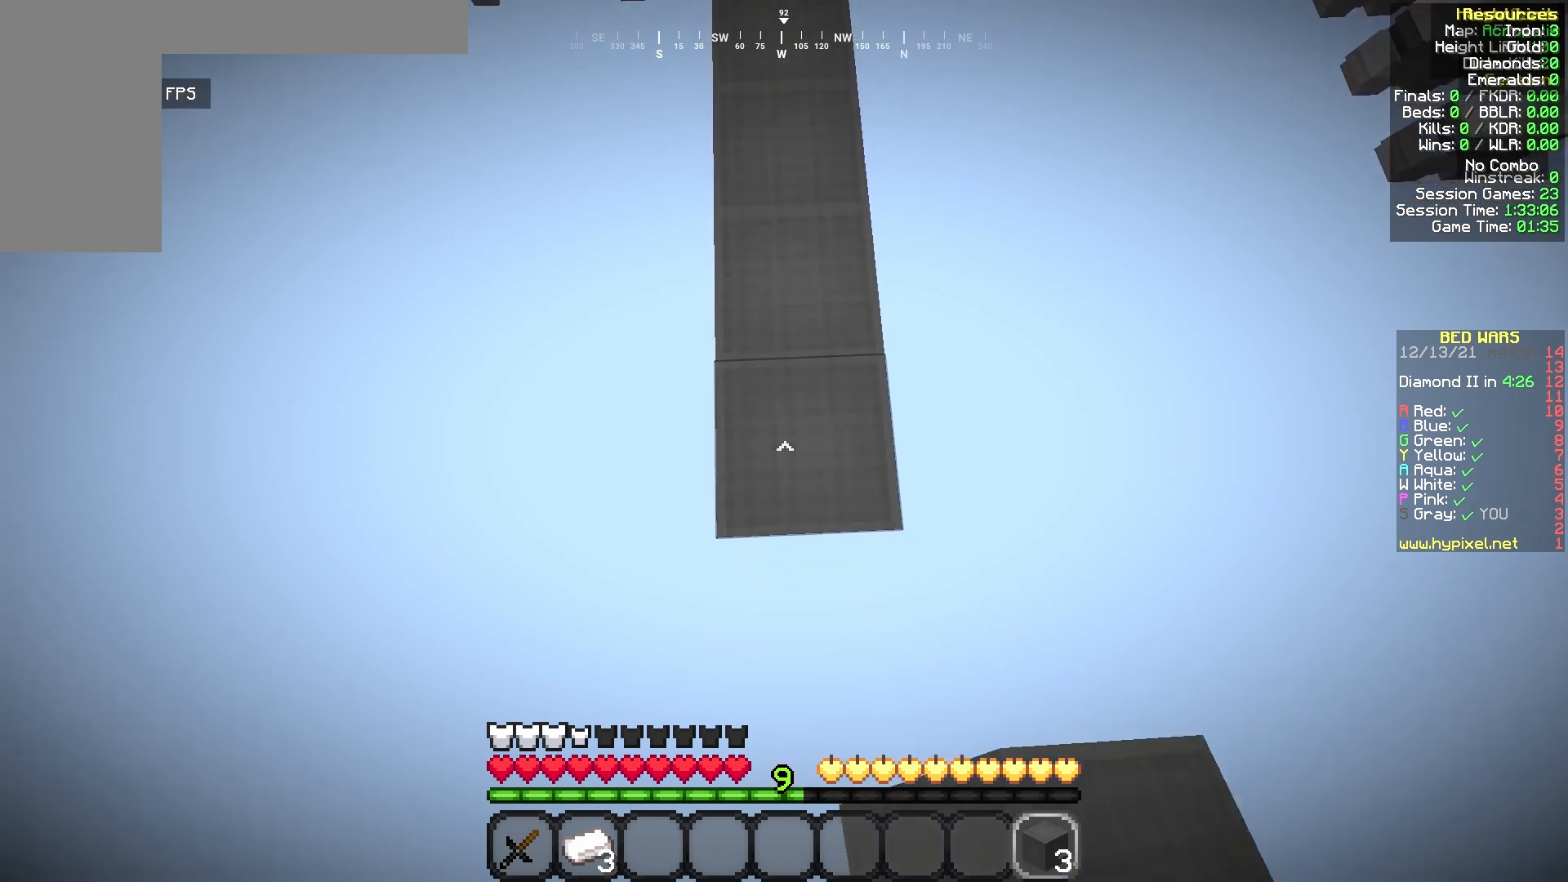
{"keys": ["s"], "mouse": [], "events": [[208, "mouse_right", "down"], [333, "mouse_right", "up"]]}
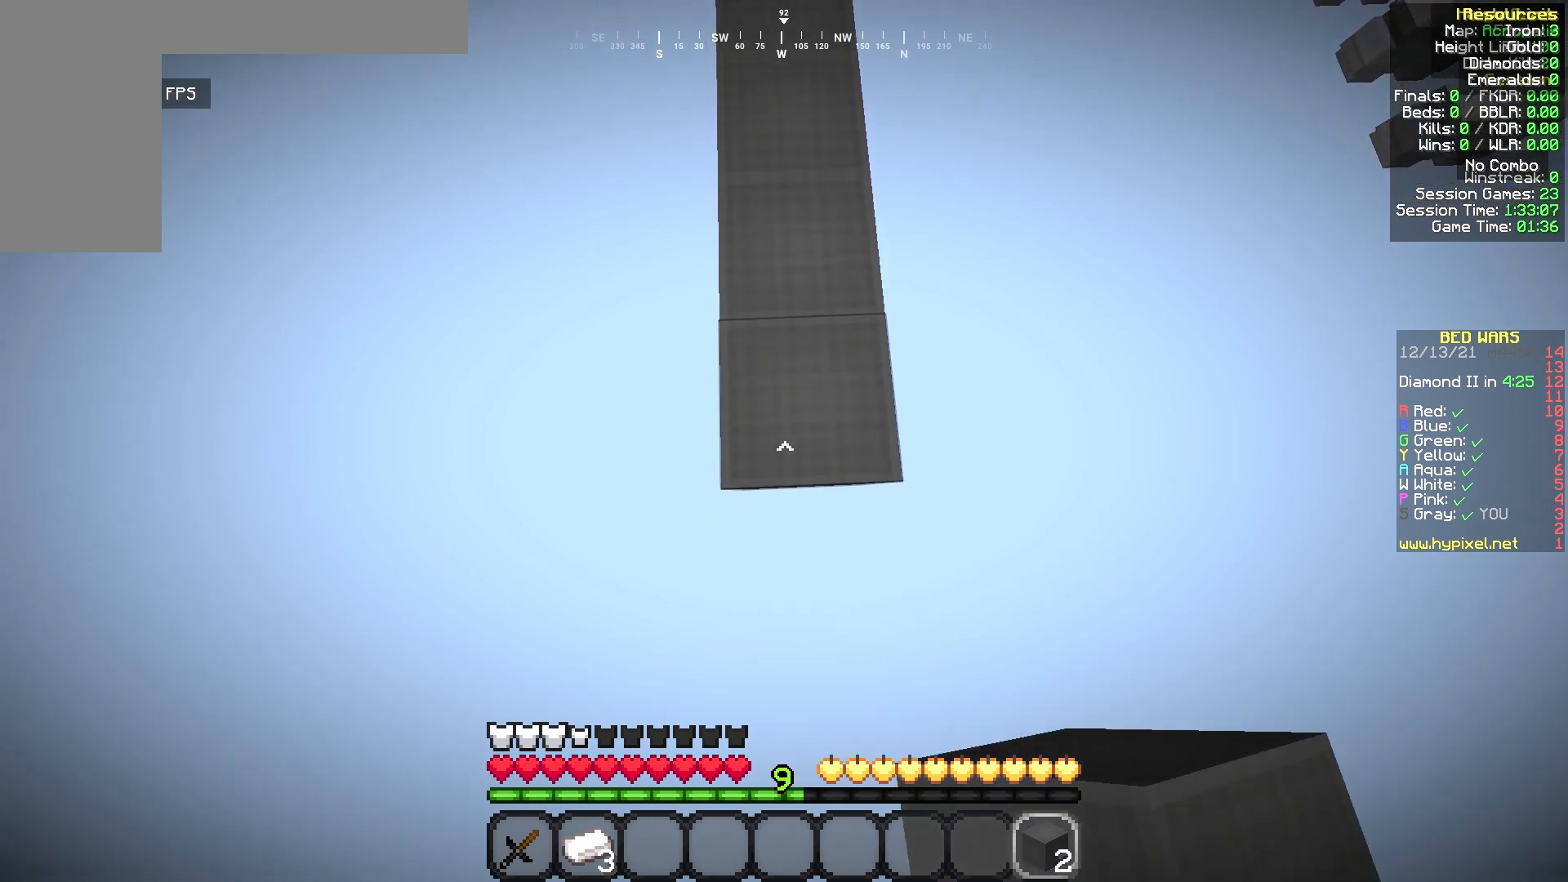
{"keys": ["s"], "mouse": [], "events": [[250, "mouse_right", "down"], [333, "mouse_right", "up"]]}
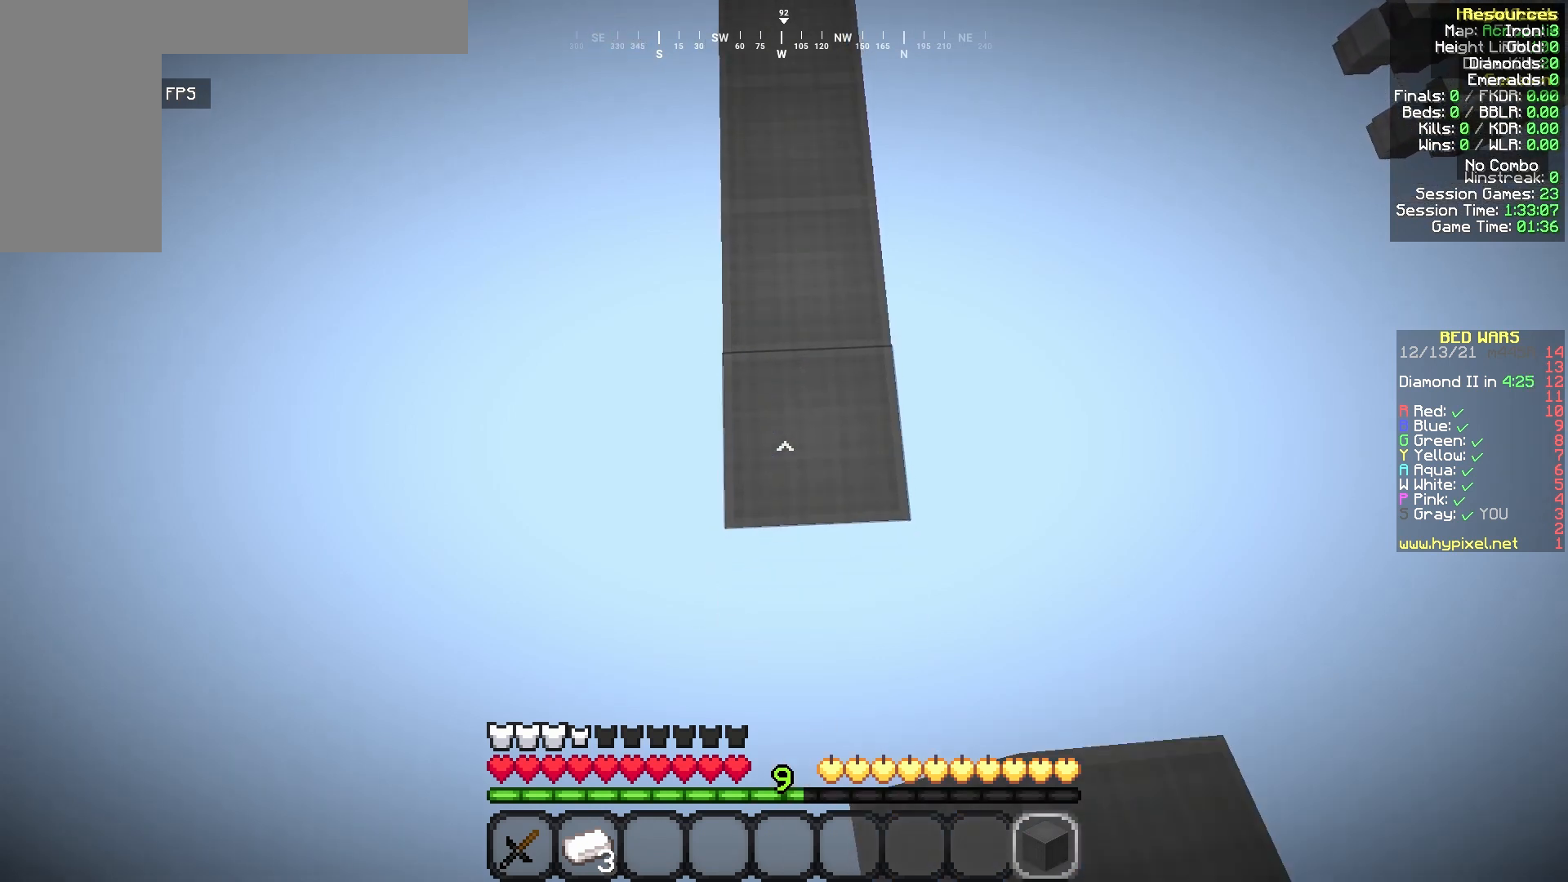
{"keys": ["s"], "mouse": [], "events": [[292, "mouse_right", "down"], [375, "mouse_right", "up"]]}
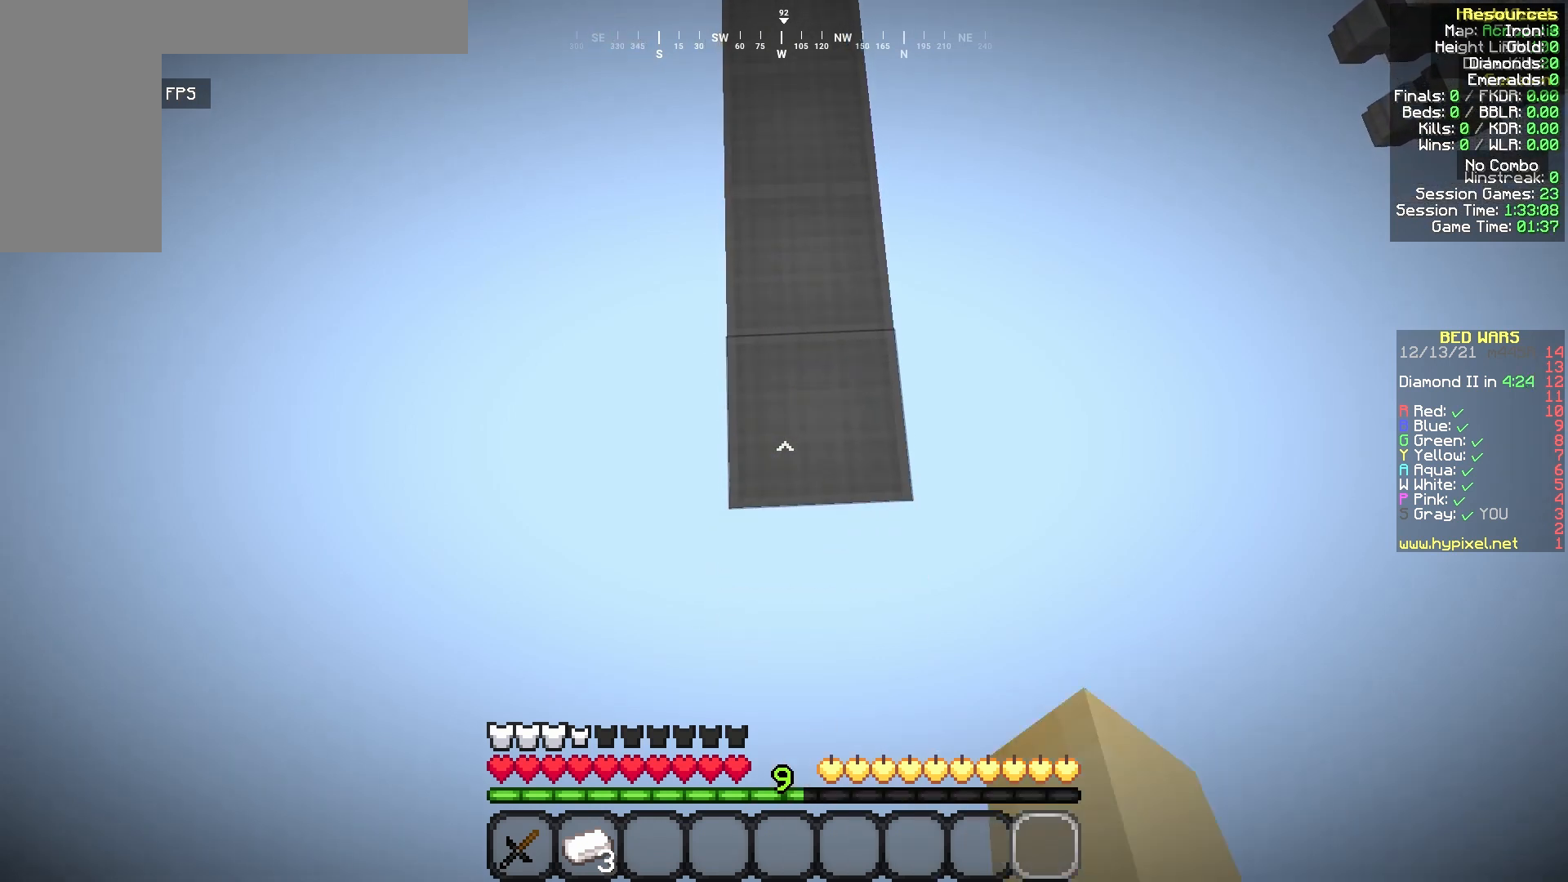
{"keys": ["s"], "mouse": [], "events": [[250, "mouse_left", "down"], [250, "mouse_right", "down"], [417, "mouse_left", "up"], [417, "mouse_right", "up"]]}
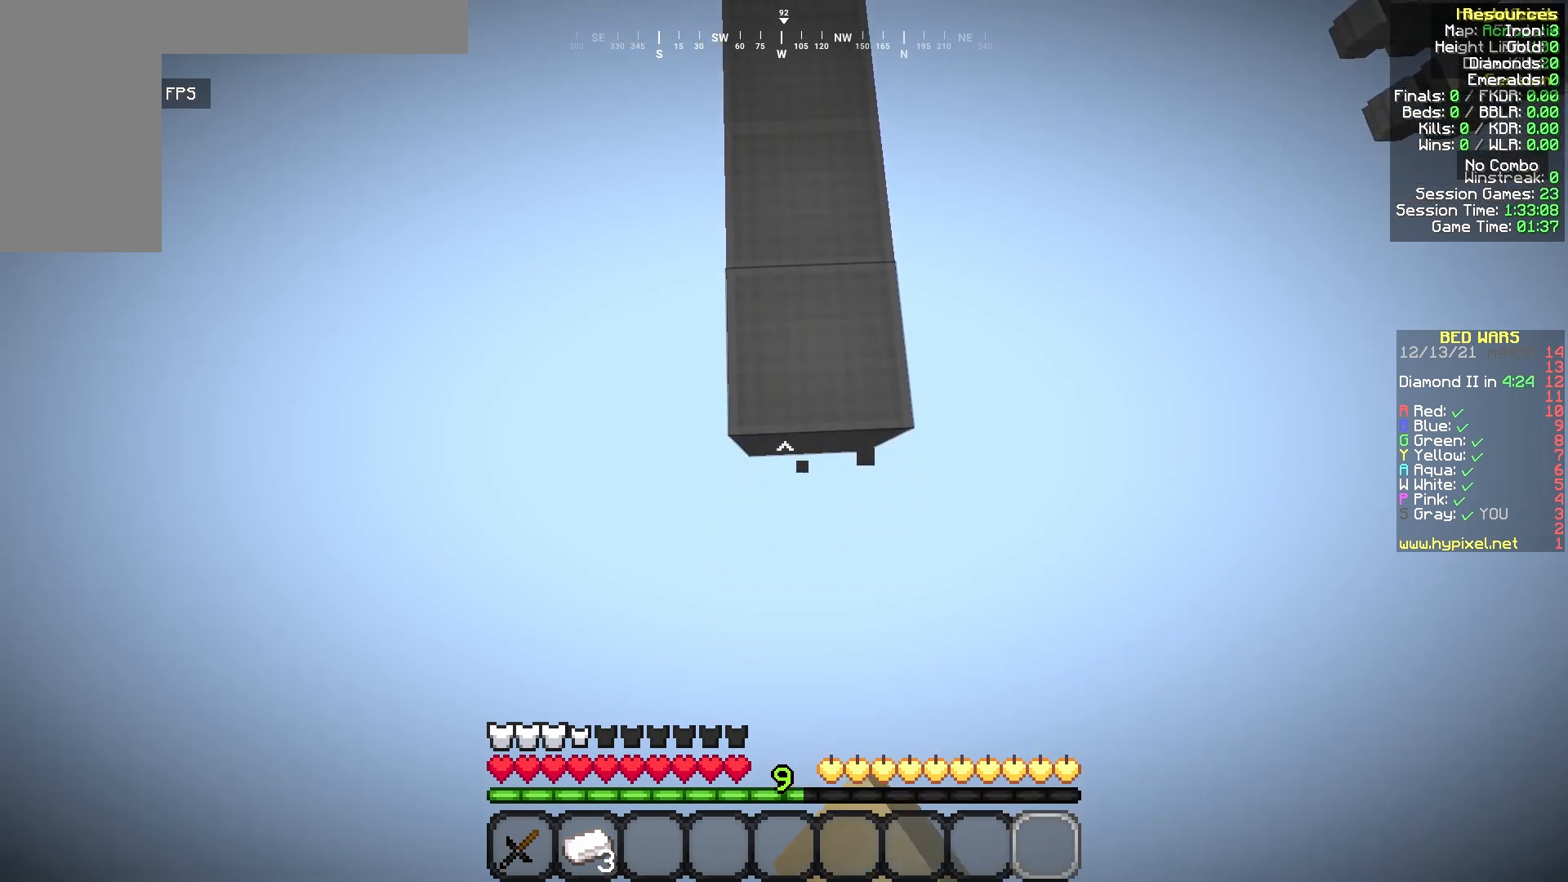
{"keys": [], "mouse": [], "events": [[83, "s", "up"], [333, "w", "down"], [417, "w", "up"]]}
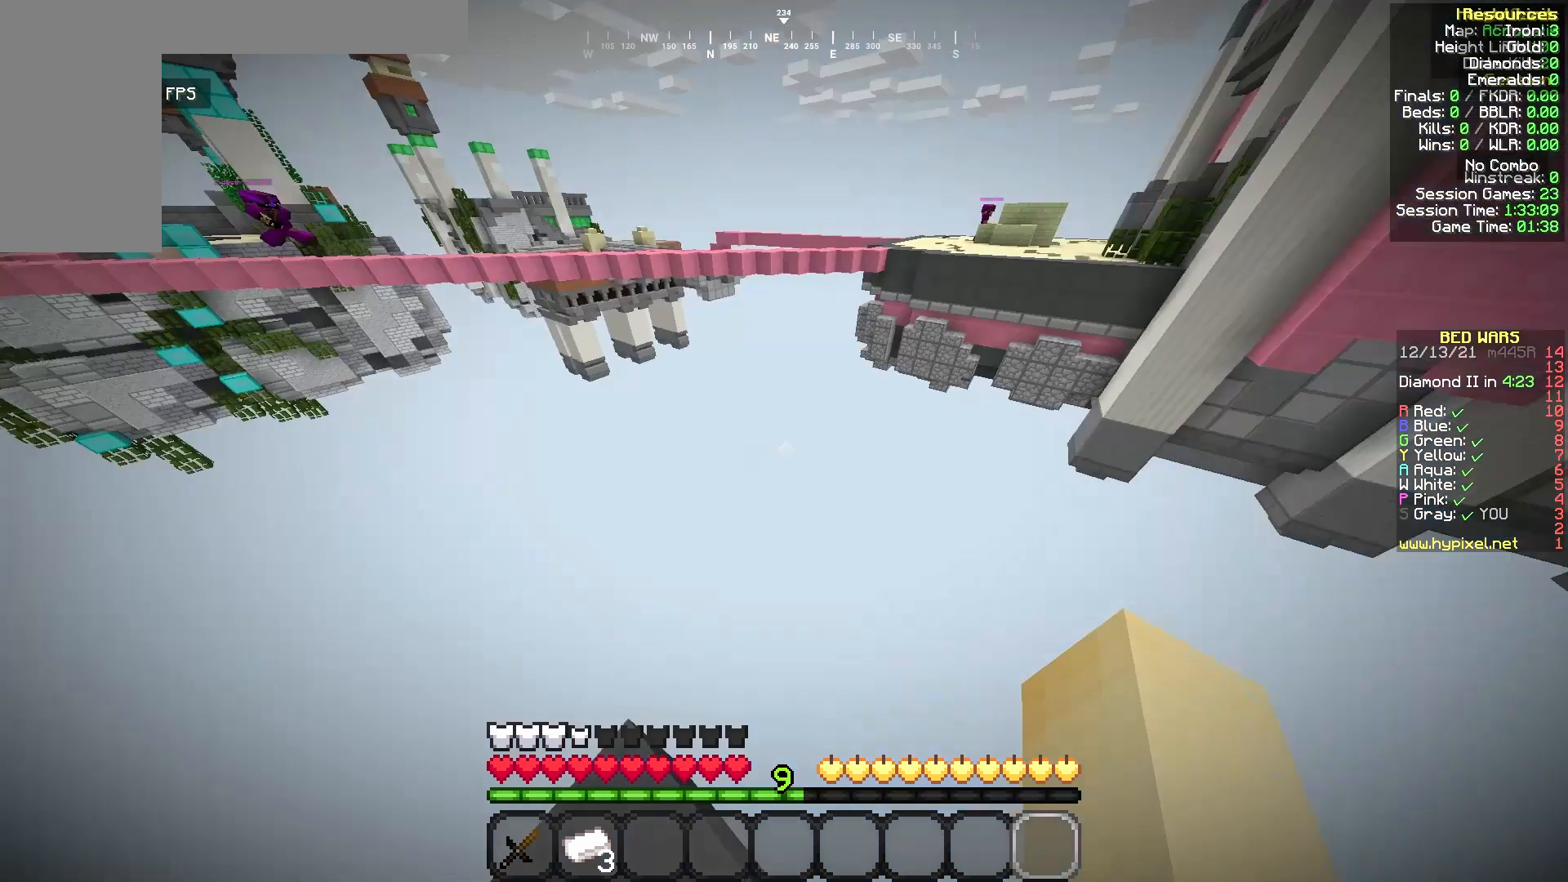
{"keys": [], "mouse": [], "events": [[167, "s", "down"], [333, "a", "down"], [417, "s", "up"], [458, "a", "up"]]}
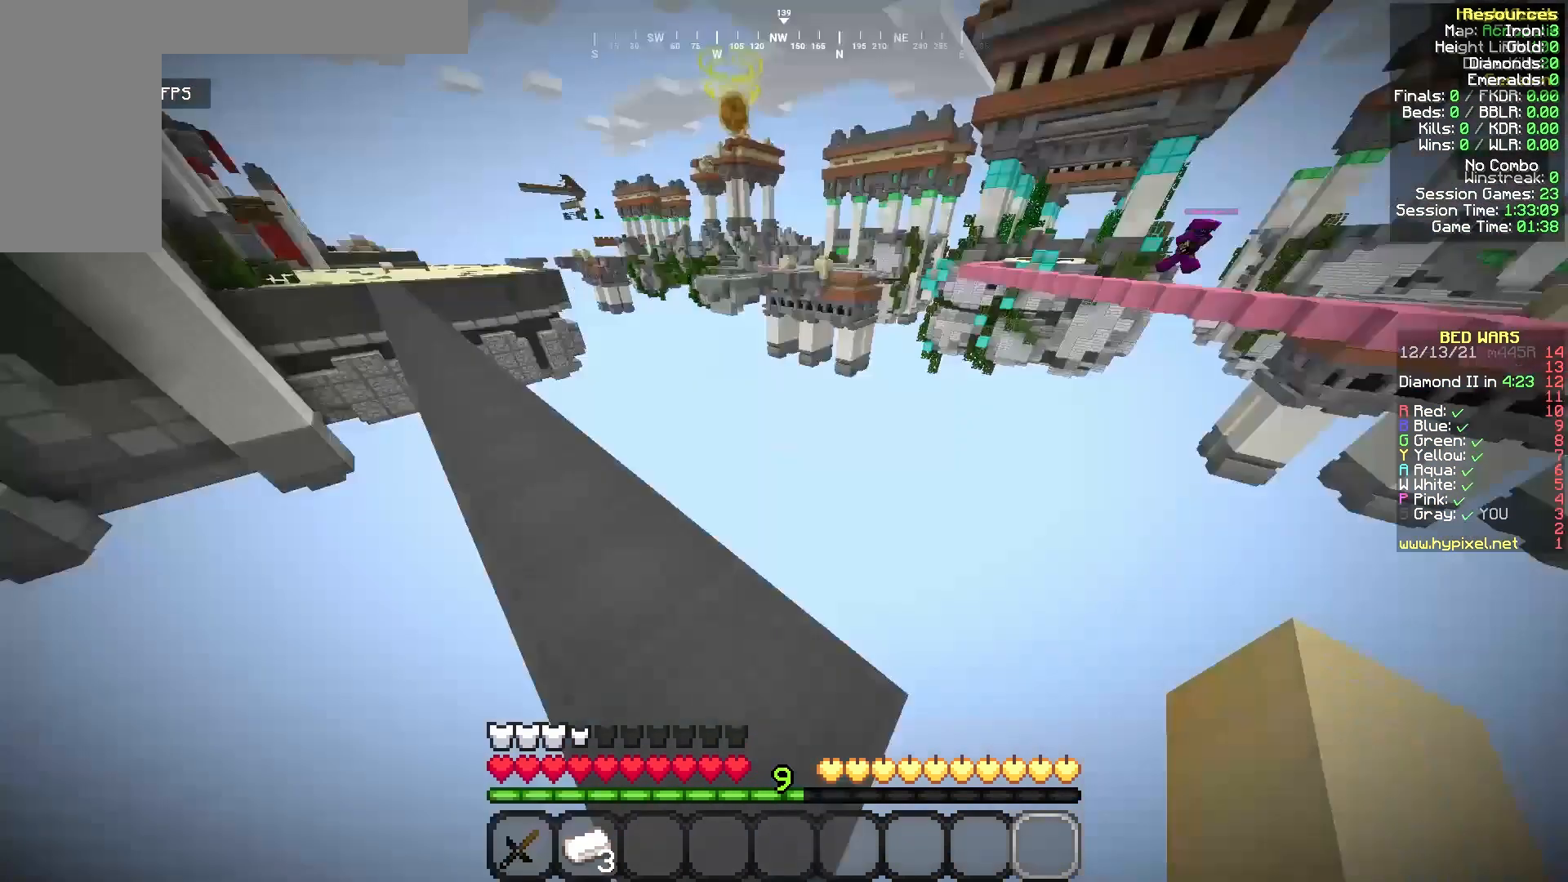
{"keys": ["w"], "mouse": [], "events": [[375, "w", "down"]]}
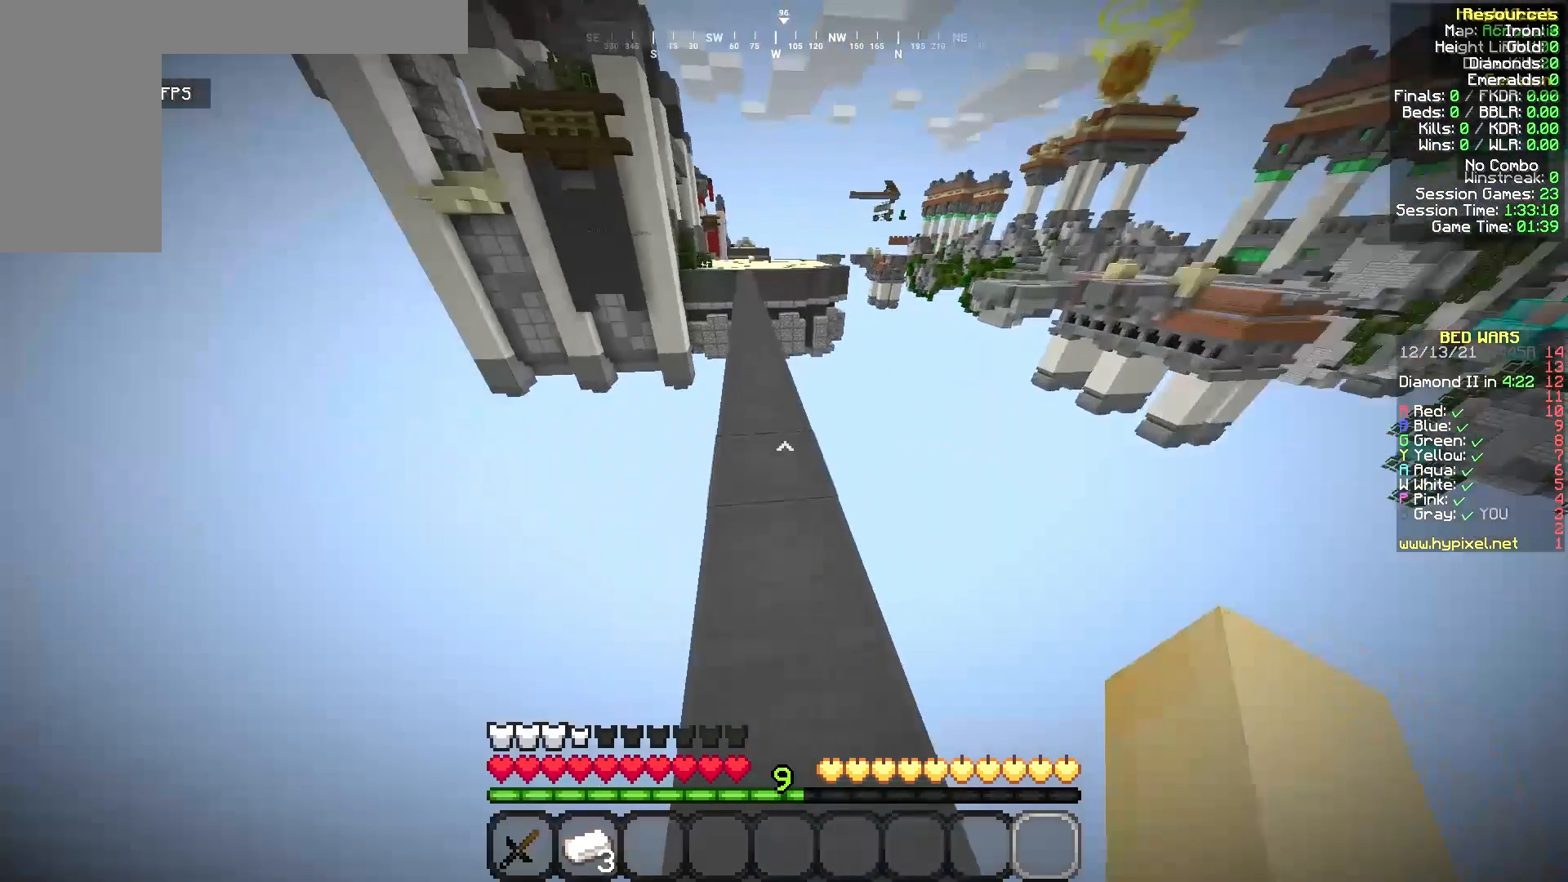
{"keys": ["w"], "mouse": [], "events": []}
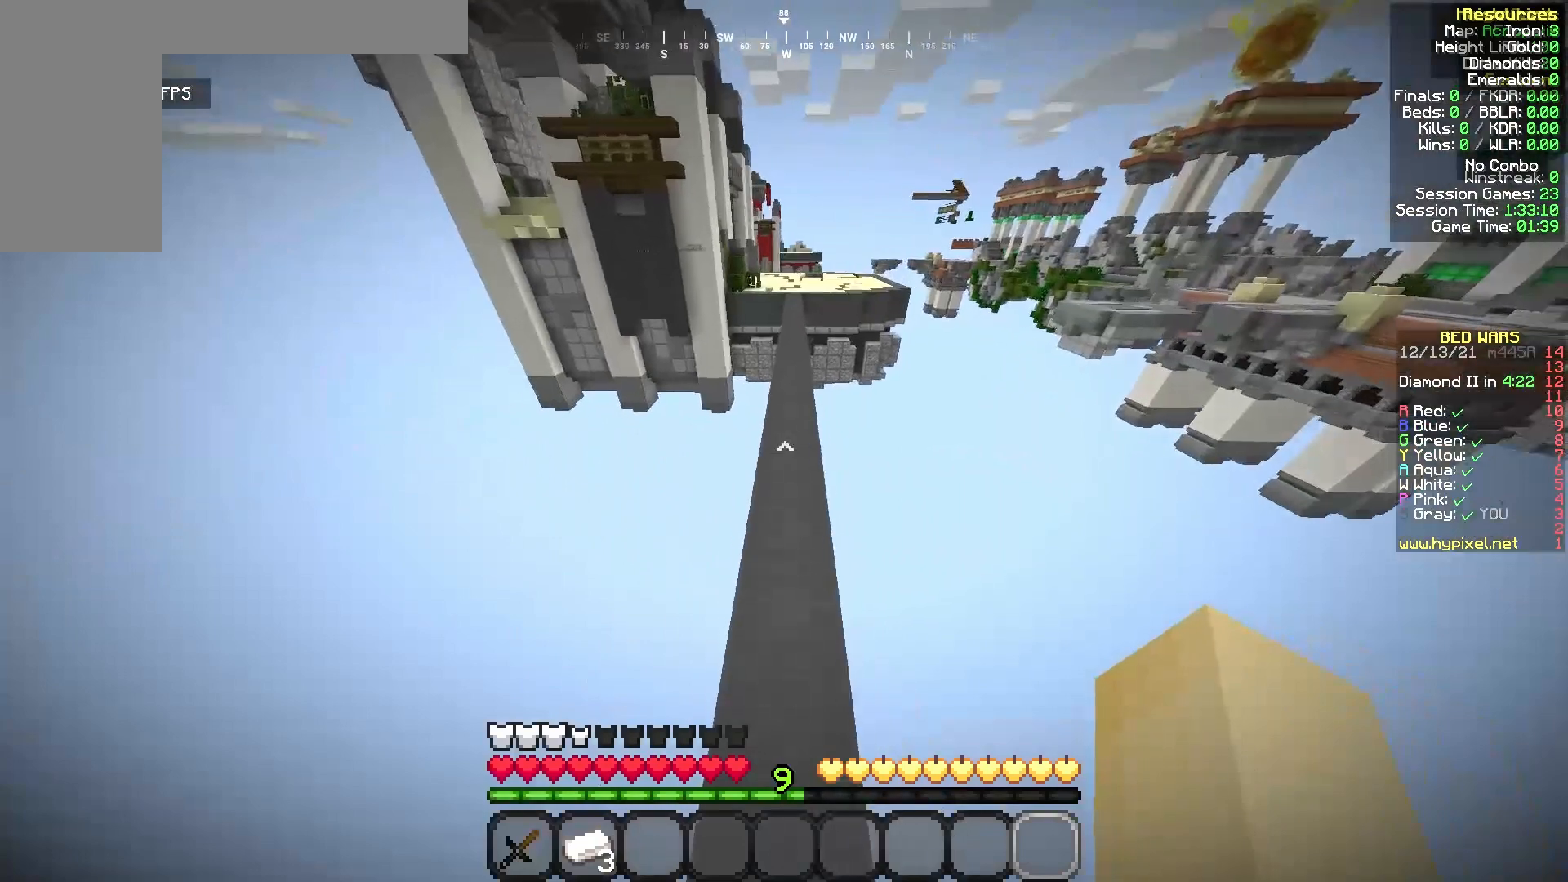
{"keys": ["w"], "mouse": [], "events": []}
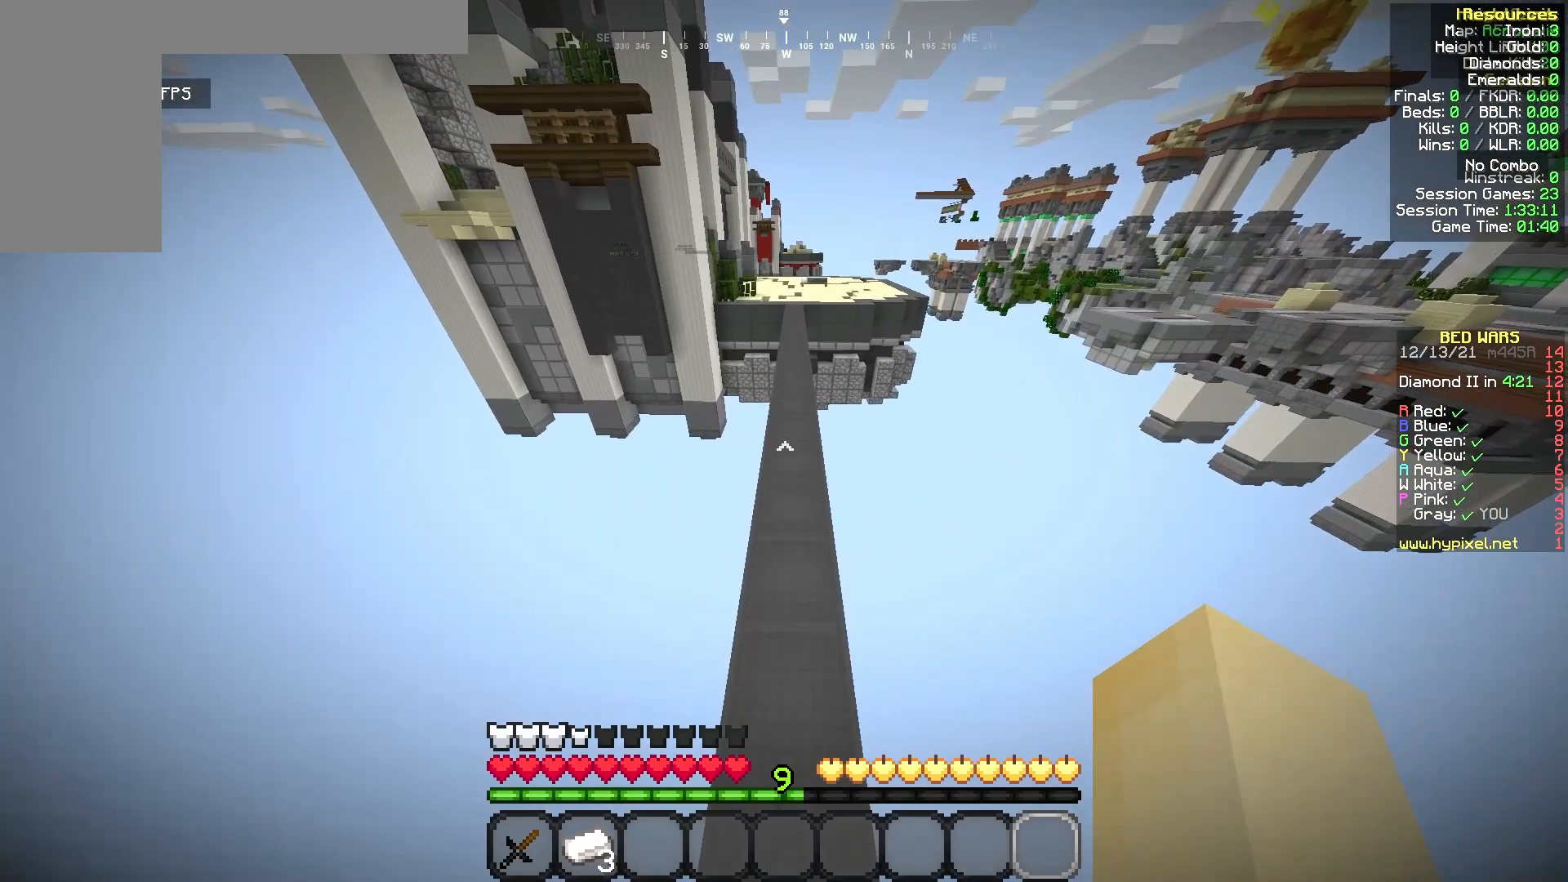
{"keys": ["w"], "mouse": [], "events": []}
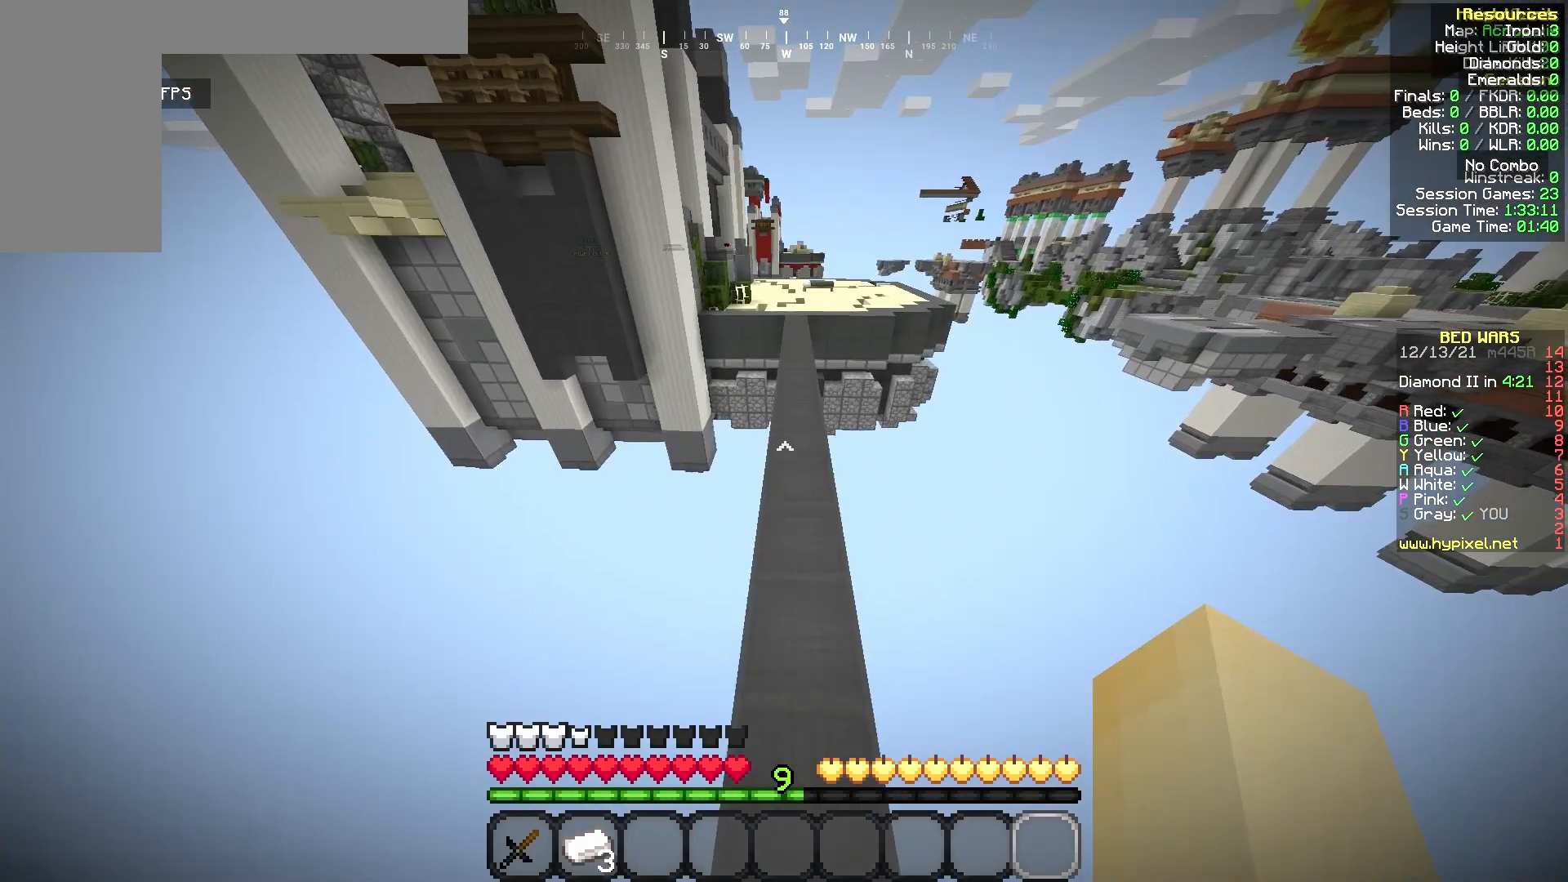
{"keys": ["w"], "mouse": [], "events": [[125, "d", "down"], [292, "d", "up"]]}
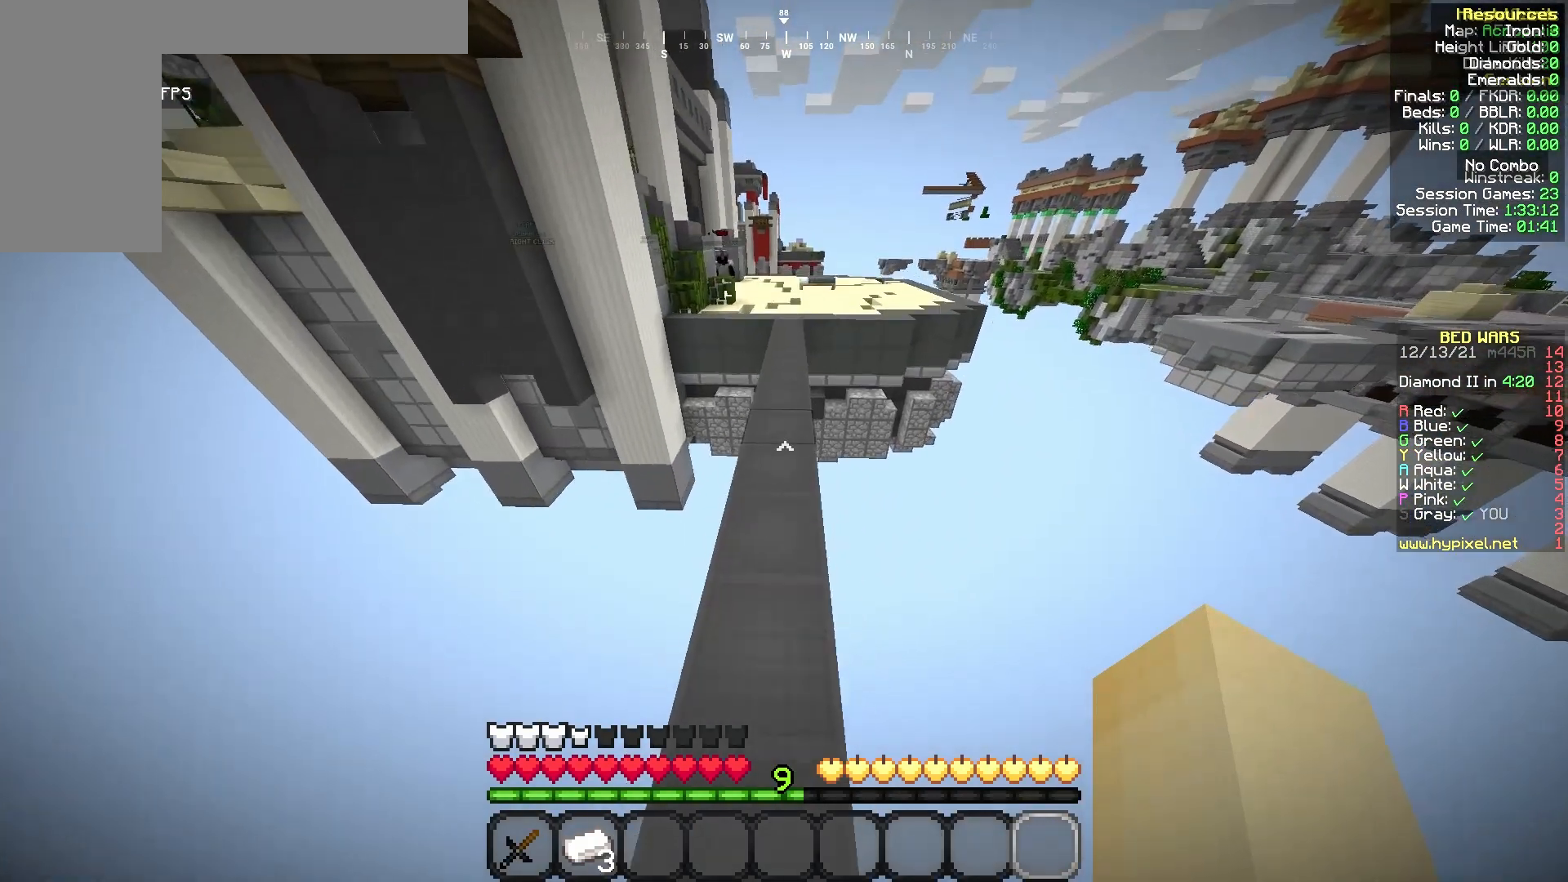
{"keys": ["w"], "mouse": [], "events": [[208, "a", "down"], [292, "a", "up"]]}
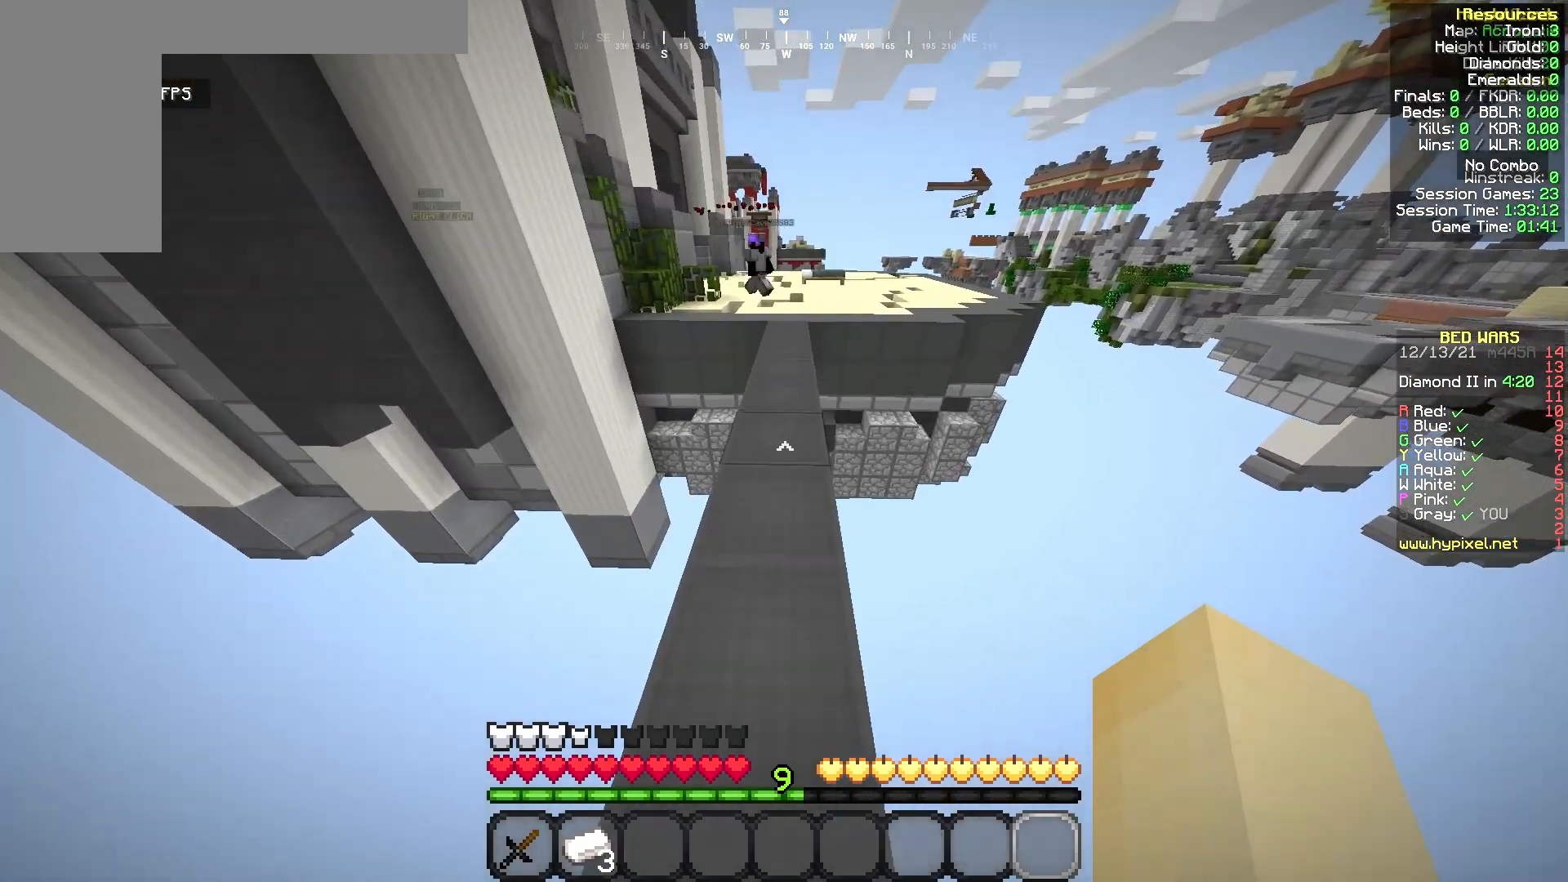
{"keys": ["w"], "mouse": [], "events": []}
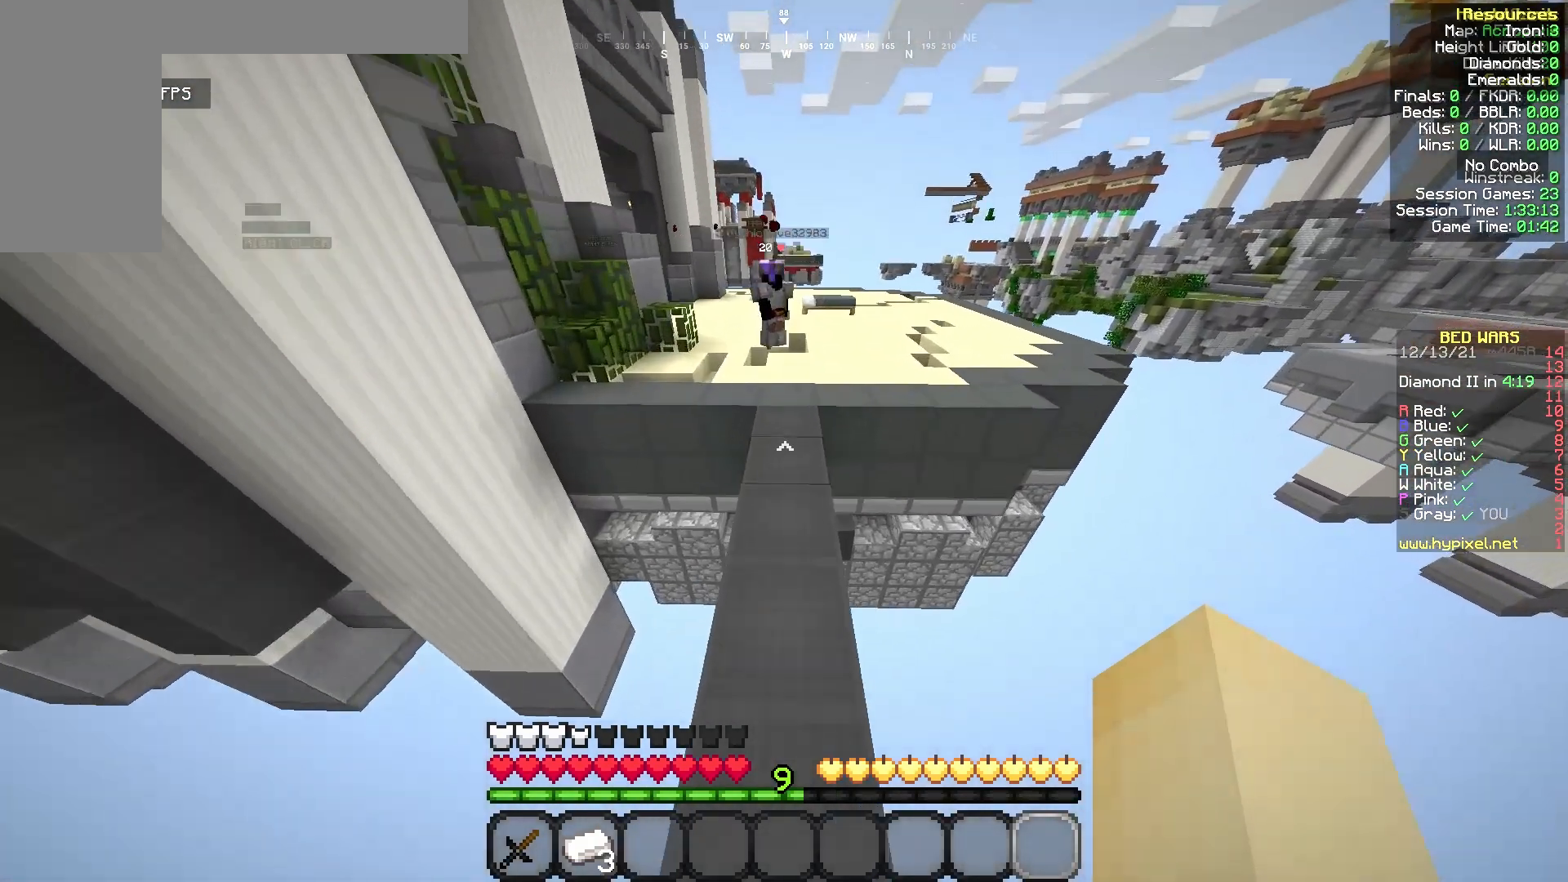
{"keys": ["w"], "mouse": [], "events": []}
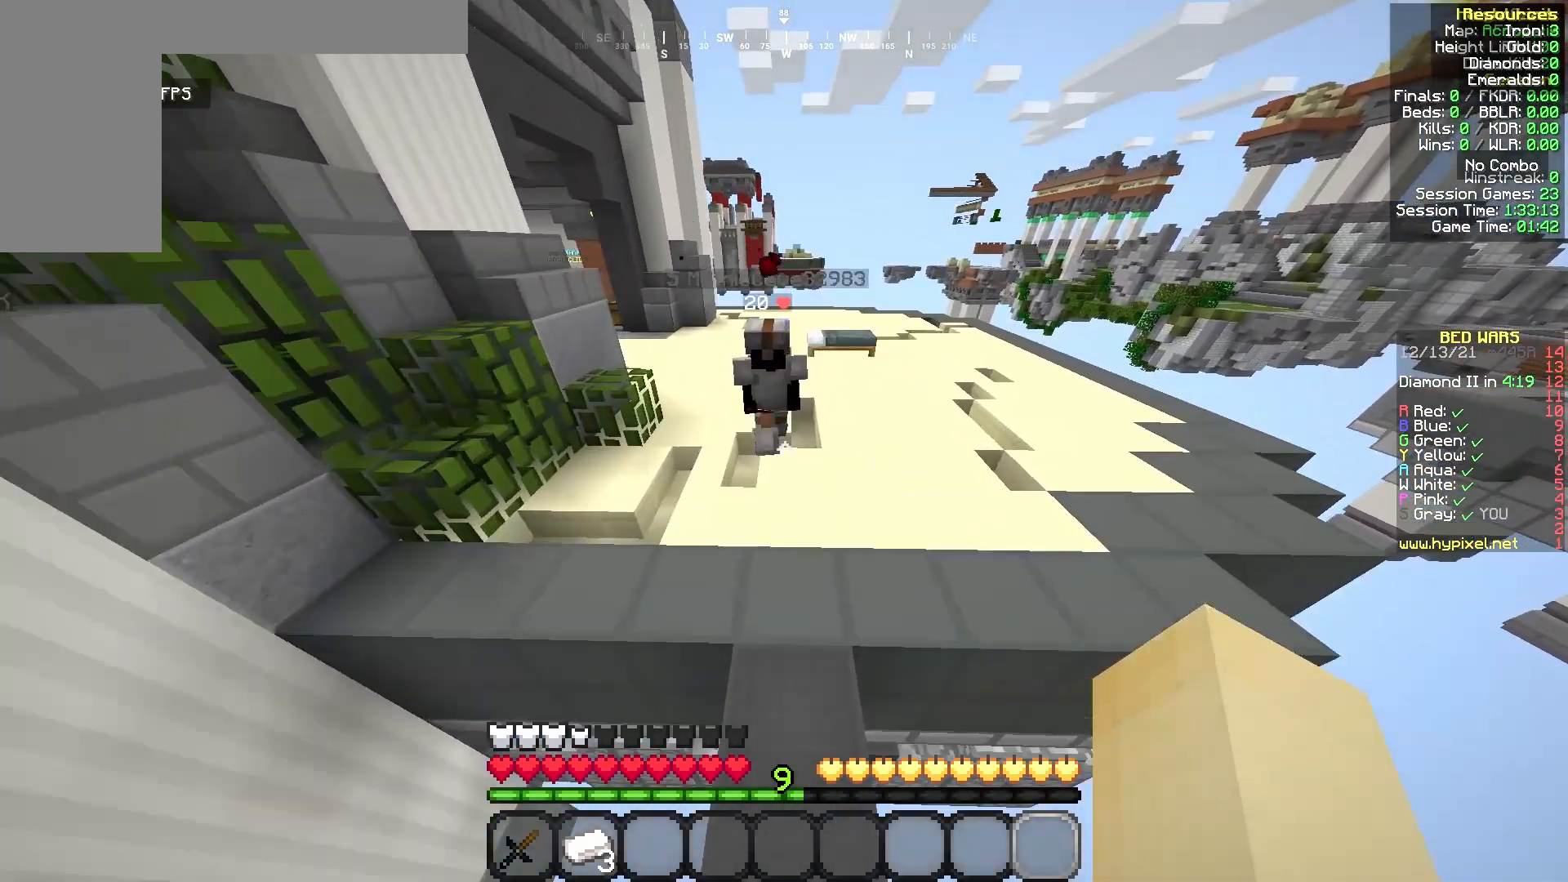
{"keys": ["d", "w"], "mouse": [], "events": [[208, "a", "down"], [333, "a", "up"], [500, "d", "down"]]}
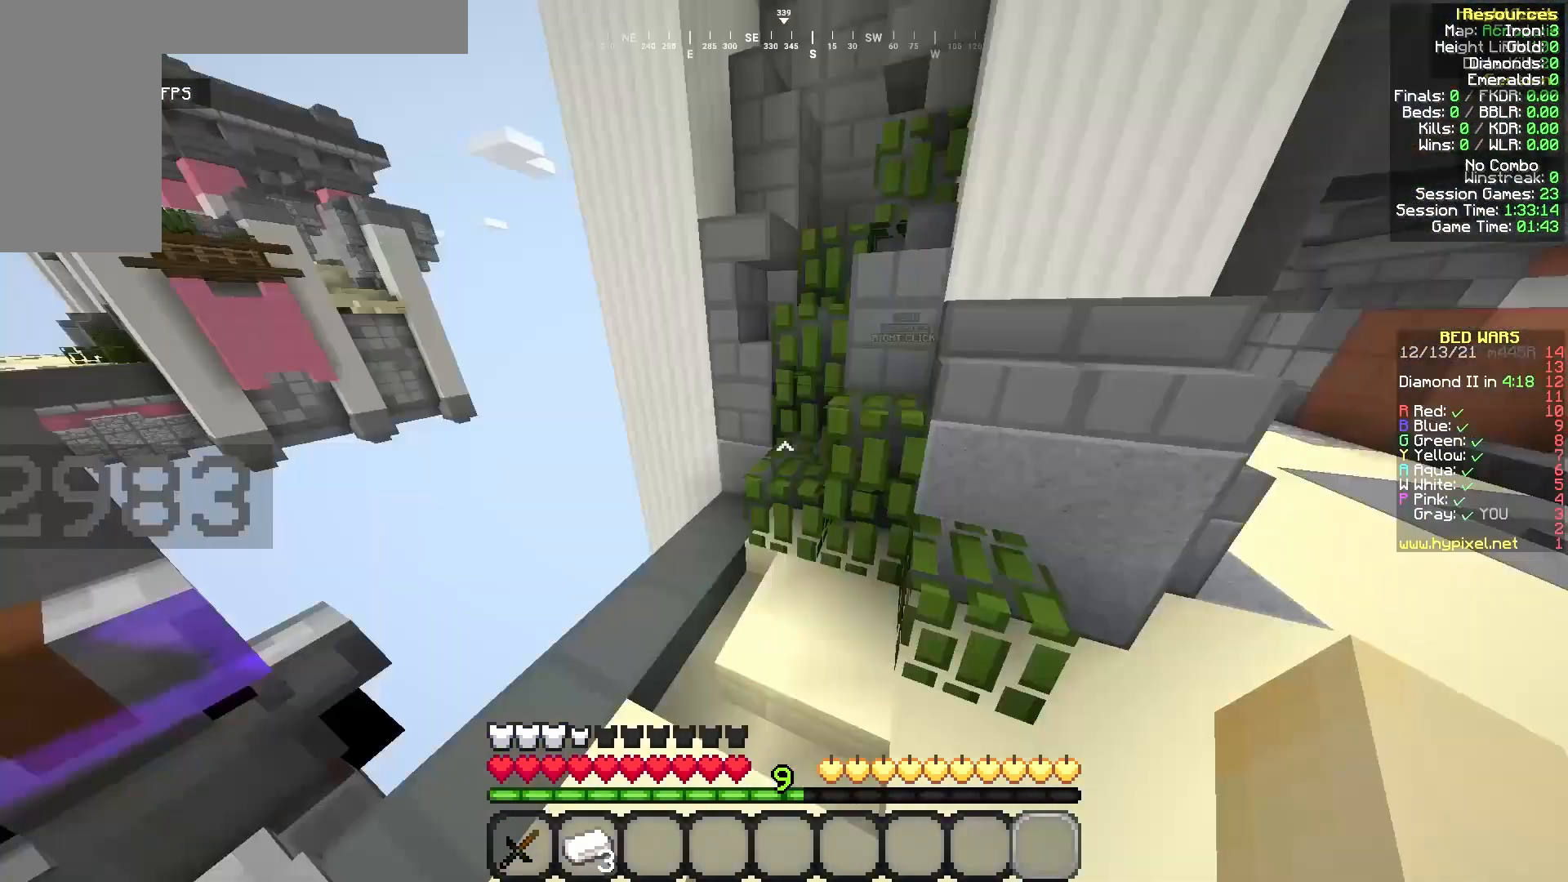
{"keys": ["s"], "mouse": [], "events": [[83, "w", "up"], [125, "s", "down"], [250, "d", "up"]]}
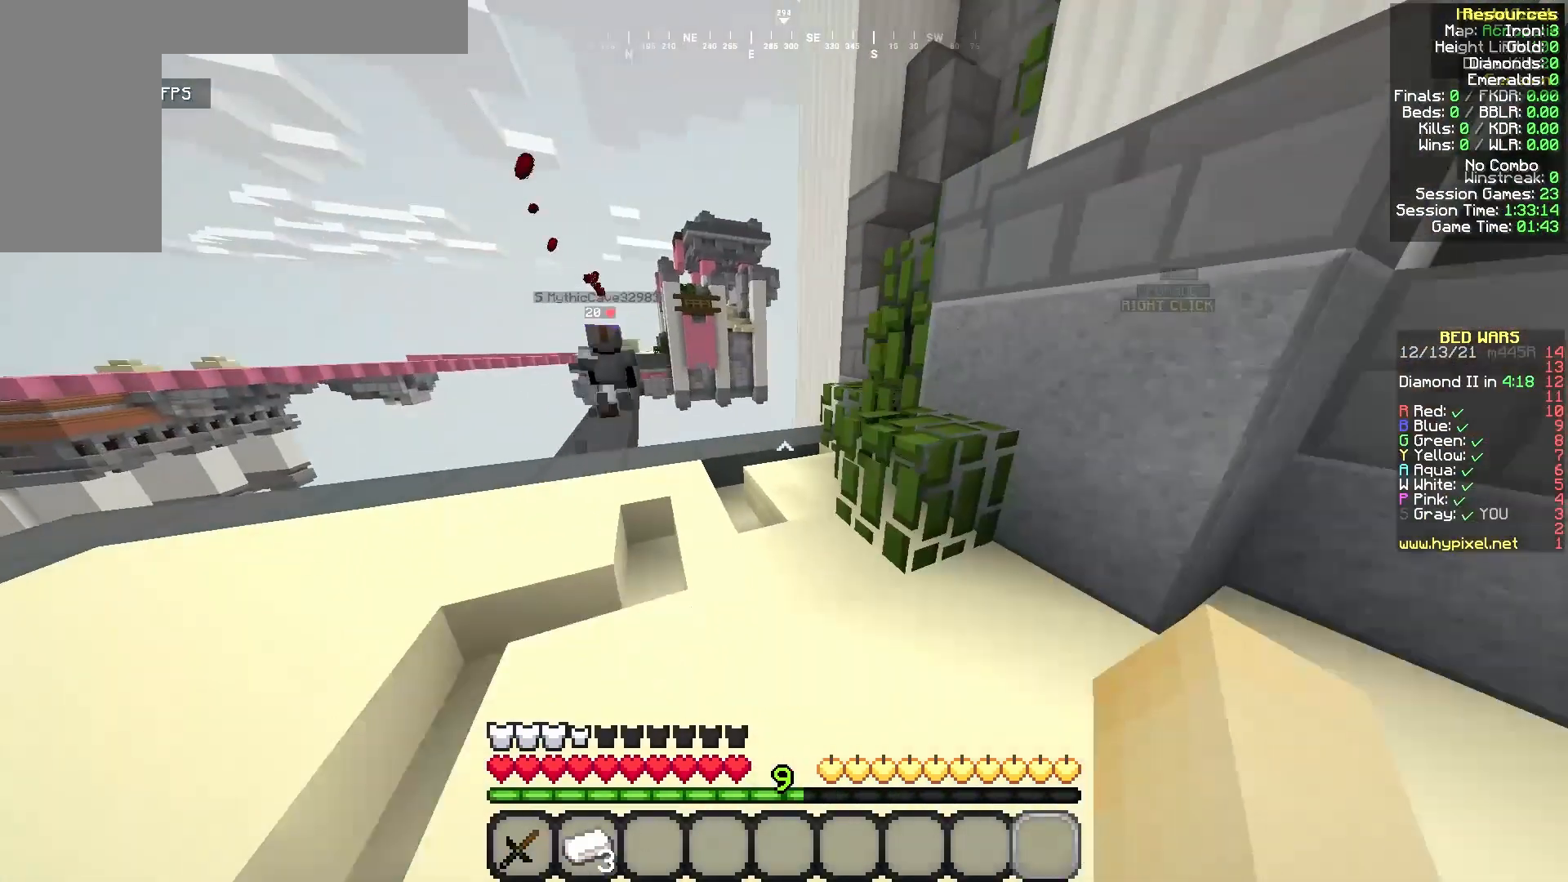
{"keys": ["w"], "mouse": [], "events": [[42, "d", "down"], [250, "s", "up"], [333, "w", "down"], [500, "d", "up"]]}
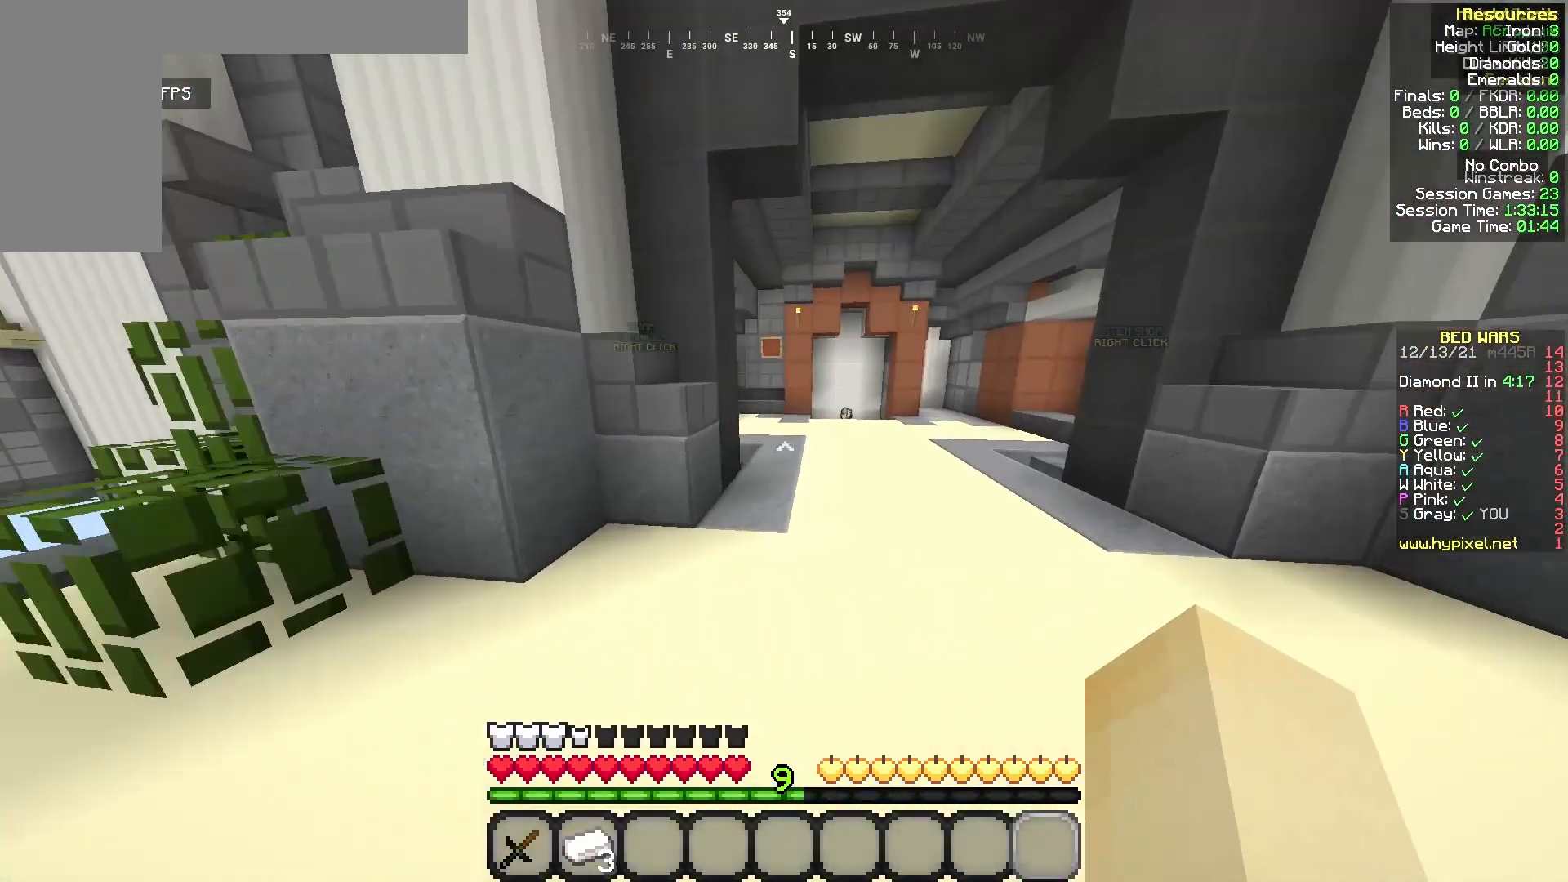
{"keys": ["w"], "mouse": [], "events": []}
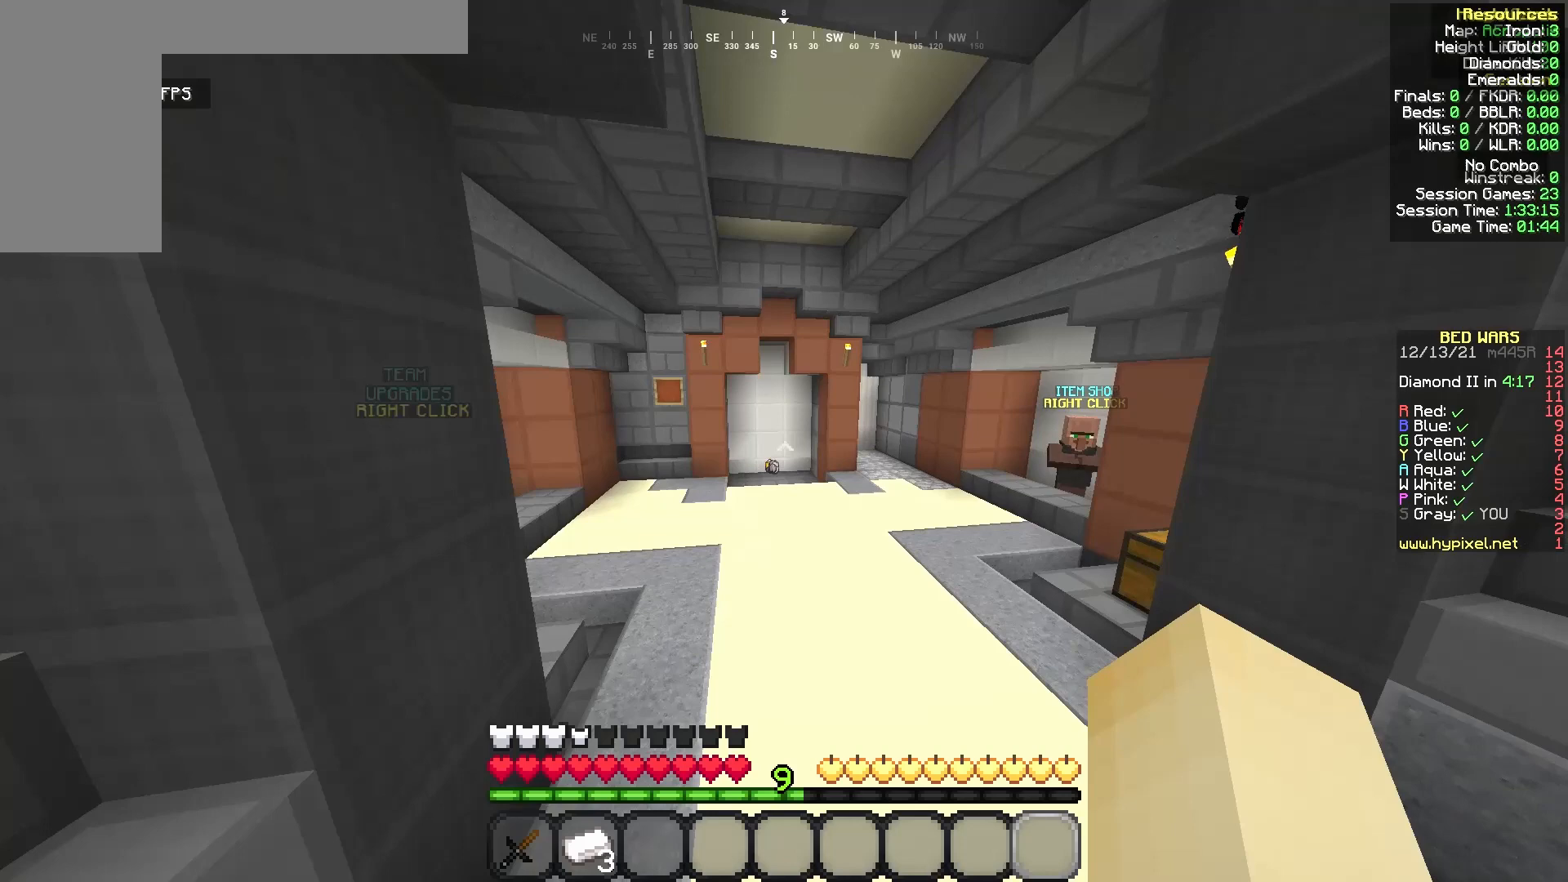
{"keys": ["w"], "mouse": [], "events": []}
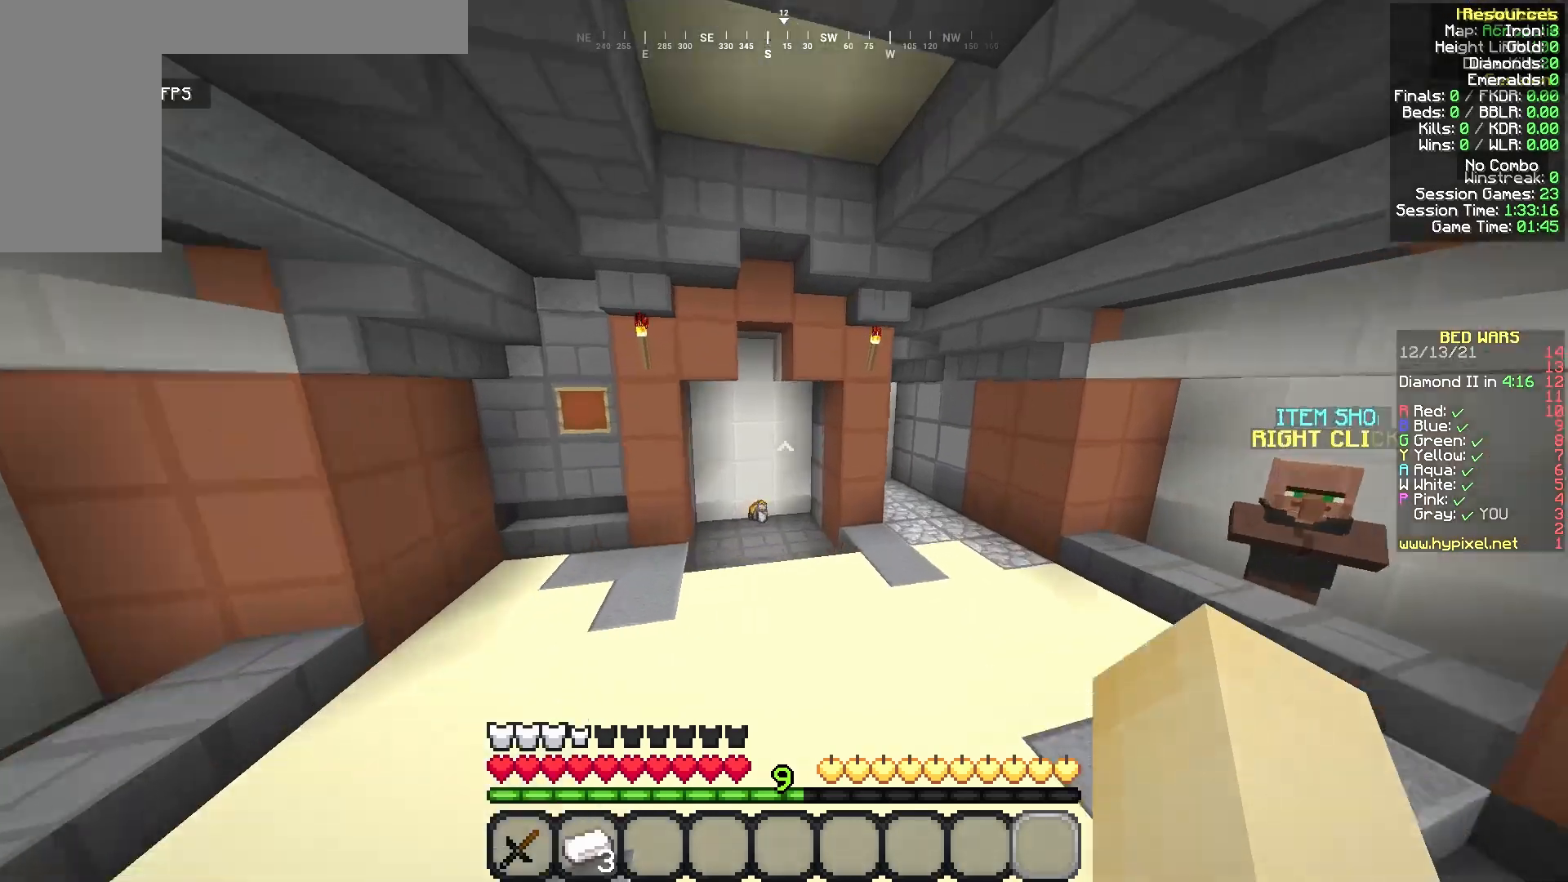
{"keys": ["w"], "mouse": [], "events": []}
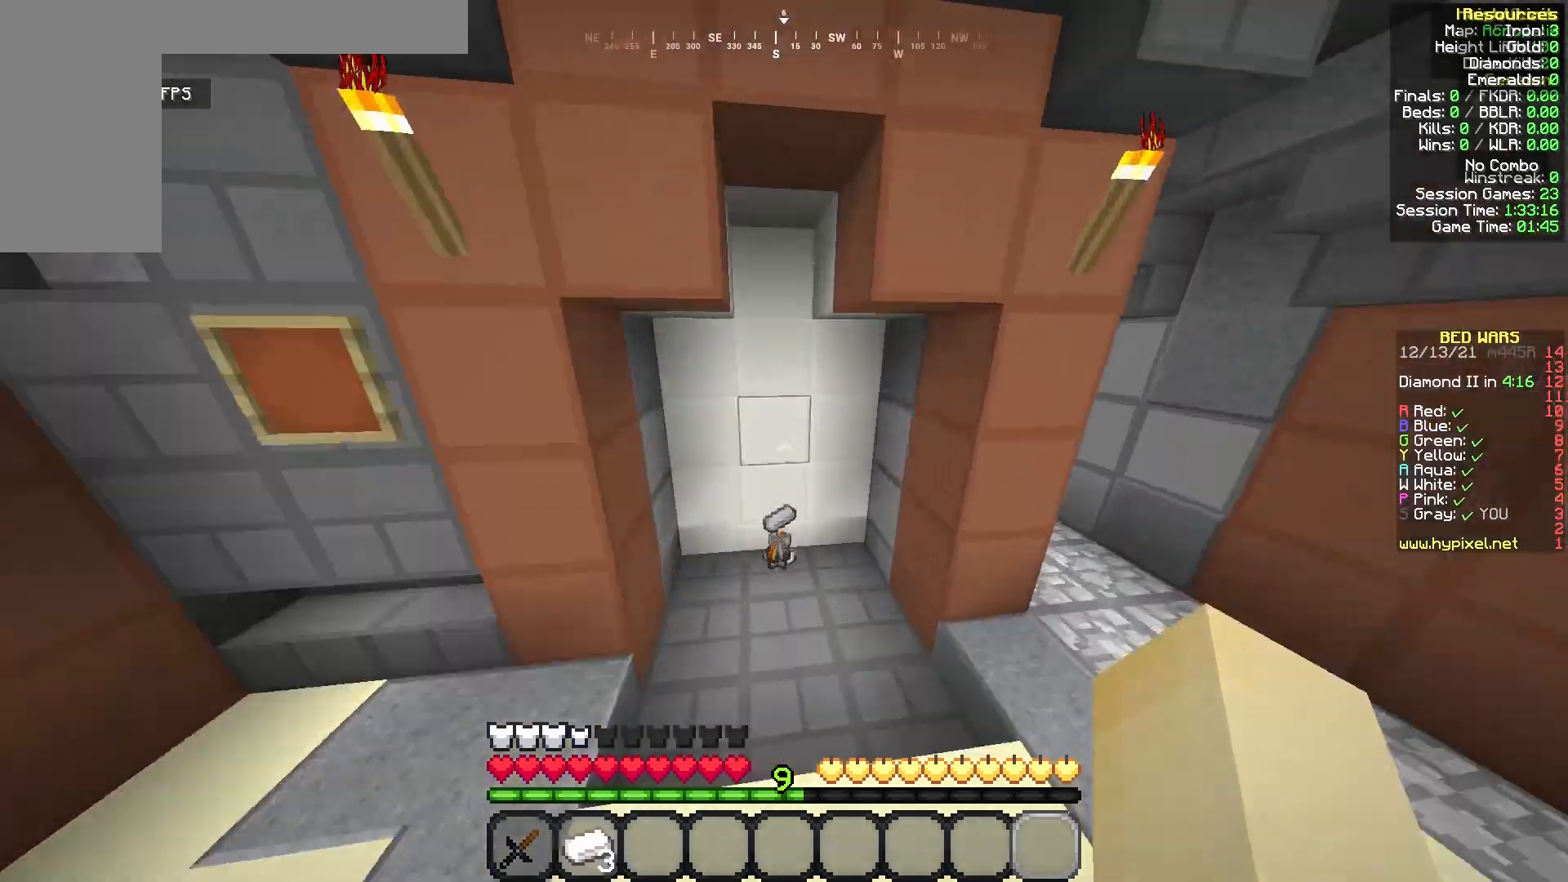
{"keys": ["a", "w"], "mouse": [], "events": [[83, "d", "down"], [208, "d", "up"], [292, "a", "down"], [375, "a", "up"], [500, "a", "down"]]}
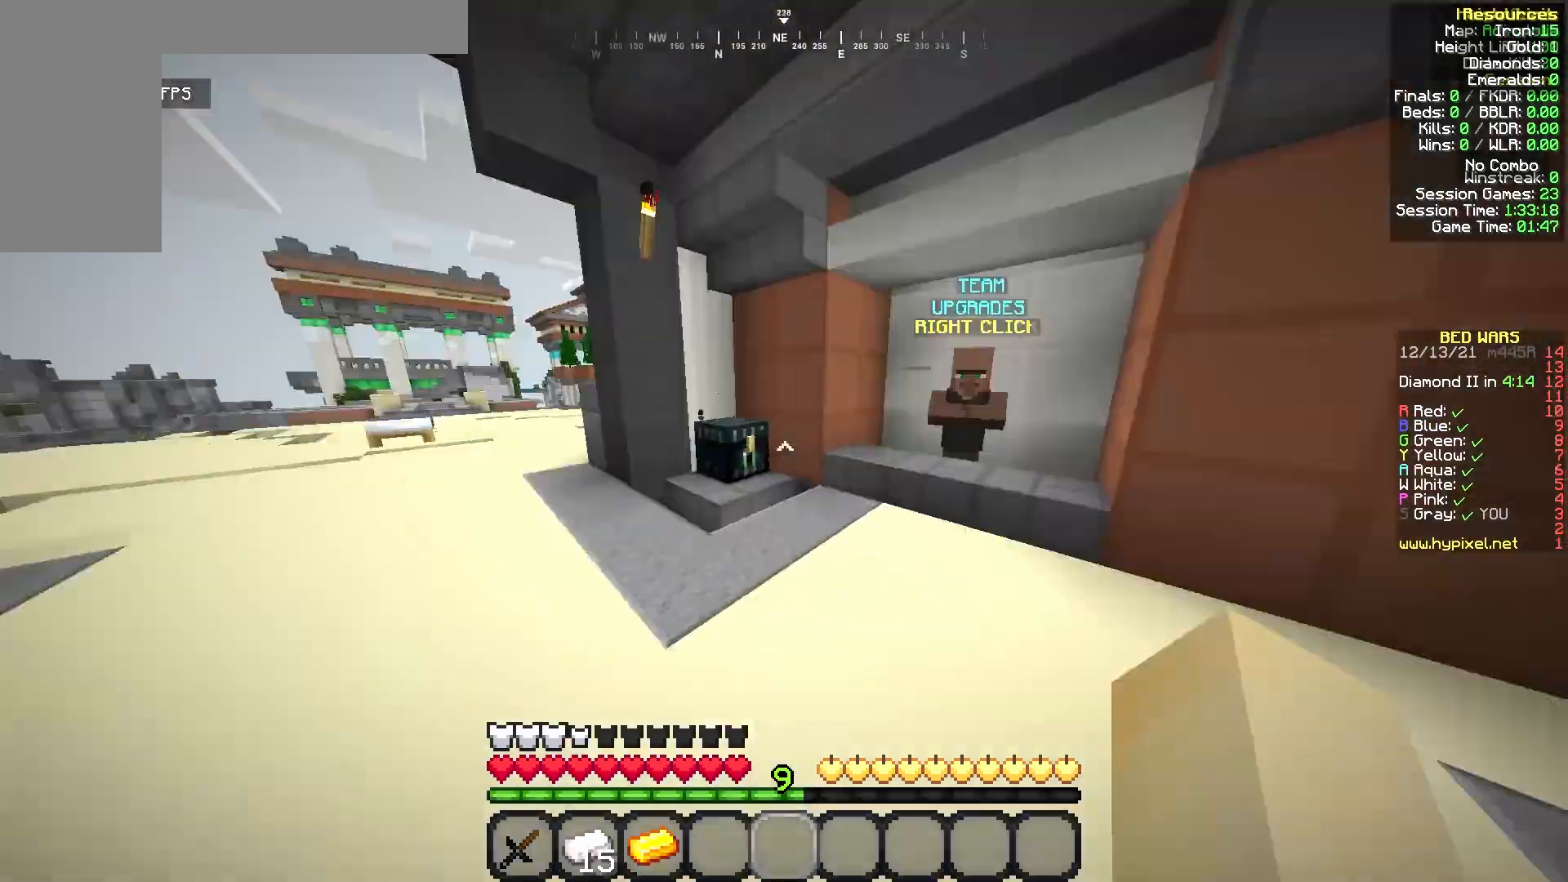
{"keys": ["w"], "mouse": [], "events": [[42, "mouse_right", "down"], [83, "a", "up"], [83, "mouse_right", "up"], [83, "w", "up"], [417, "w", "down"]]}
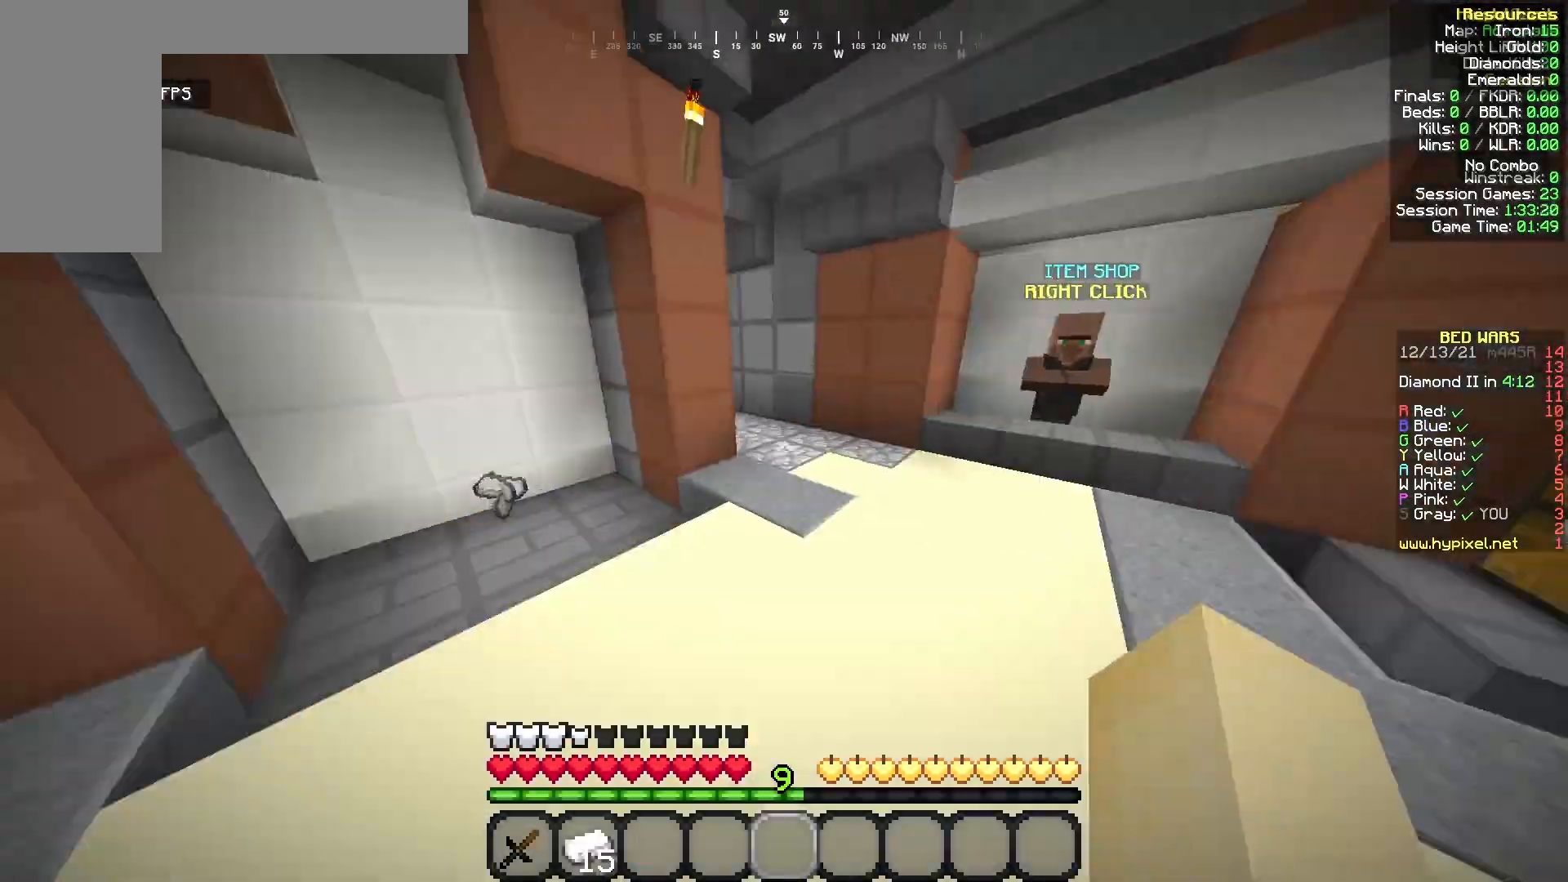
{"keys": [], "mouse": [], "events": [[125, "d", "down"], [167, "a", "down"], [167, "d", "up"], [208, "a", "up"], [208, "mouse_right", "down"], [250, "mouse_right", "up"], [250, "w", "up"]]}
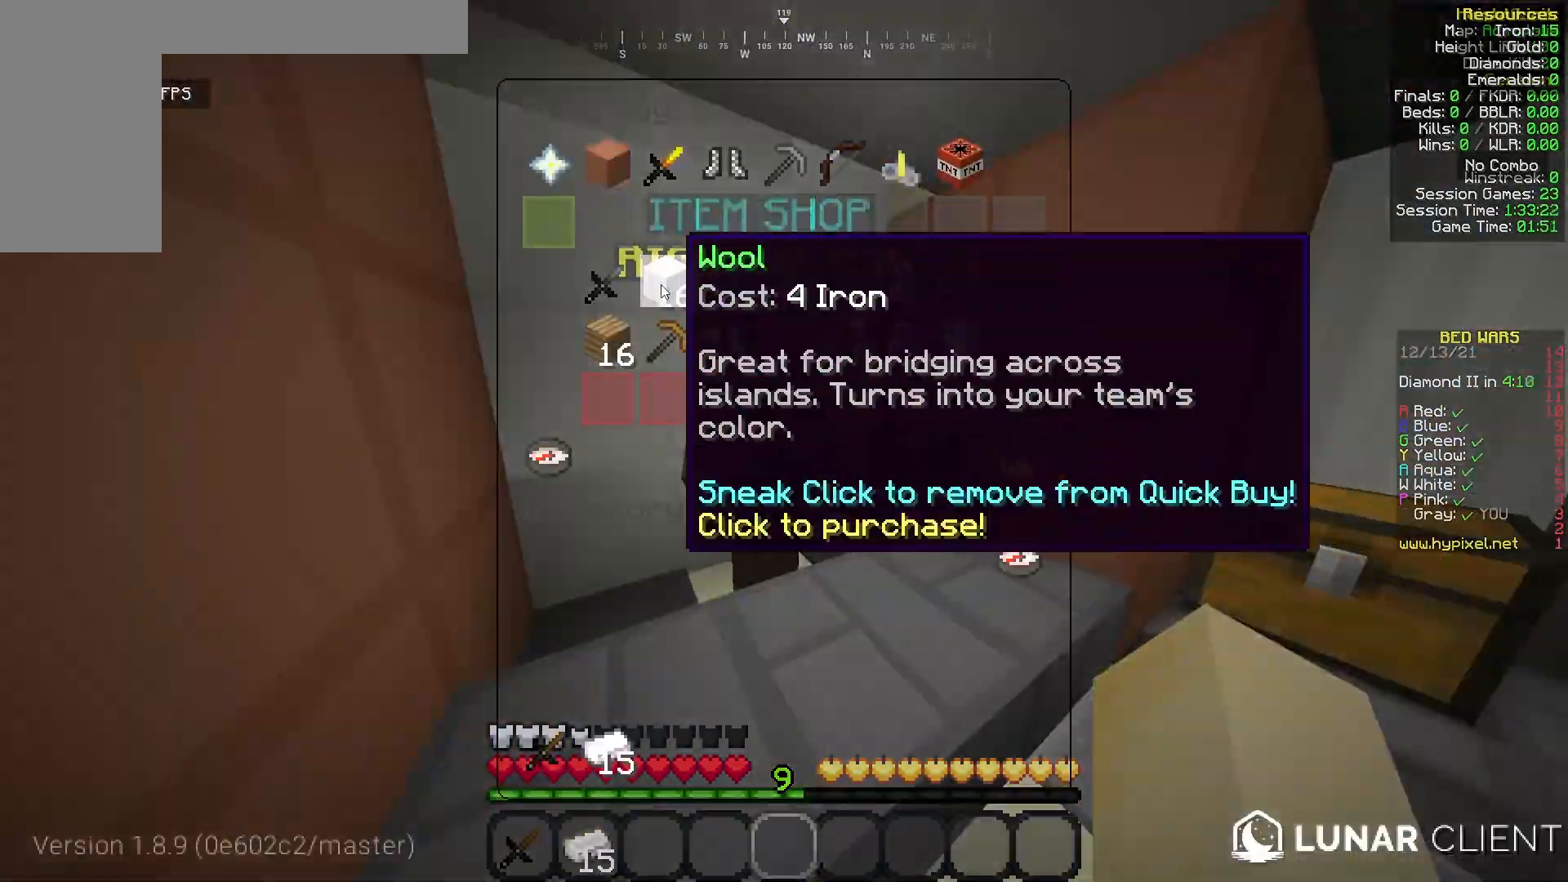
{"keys": ["w"], "mouse": [], "events": [[208, "w", "down"]]}
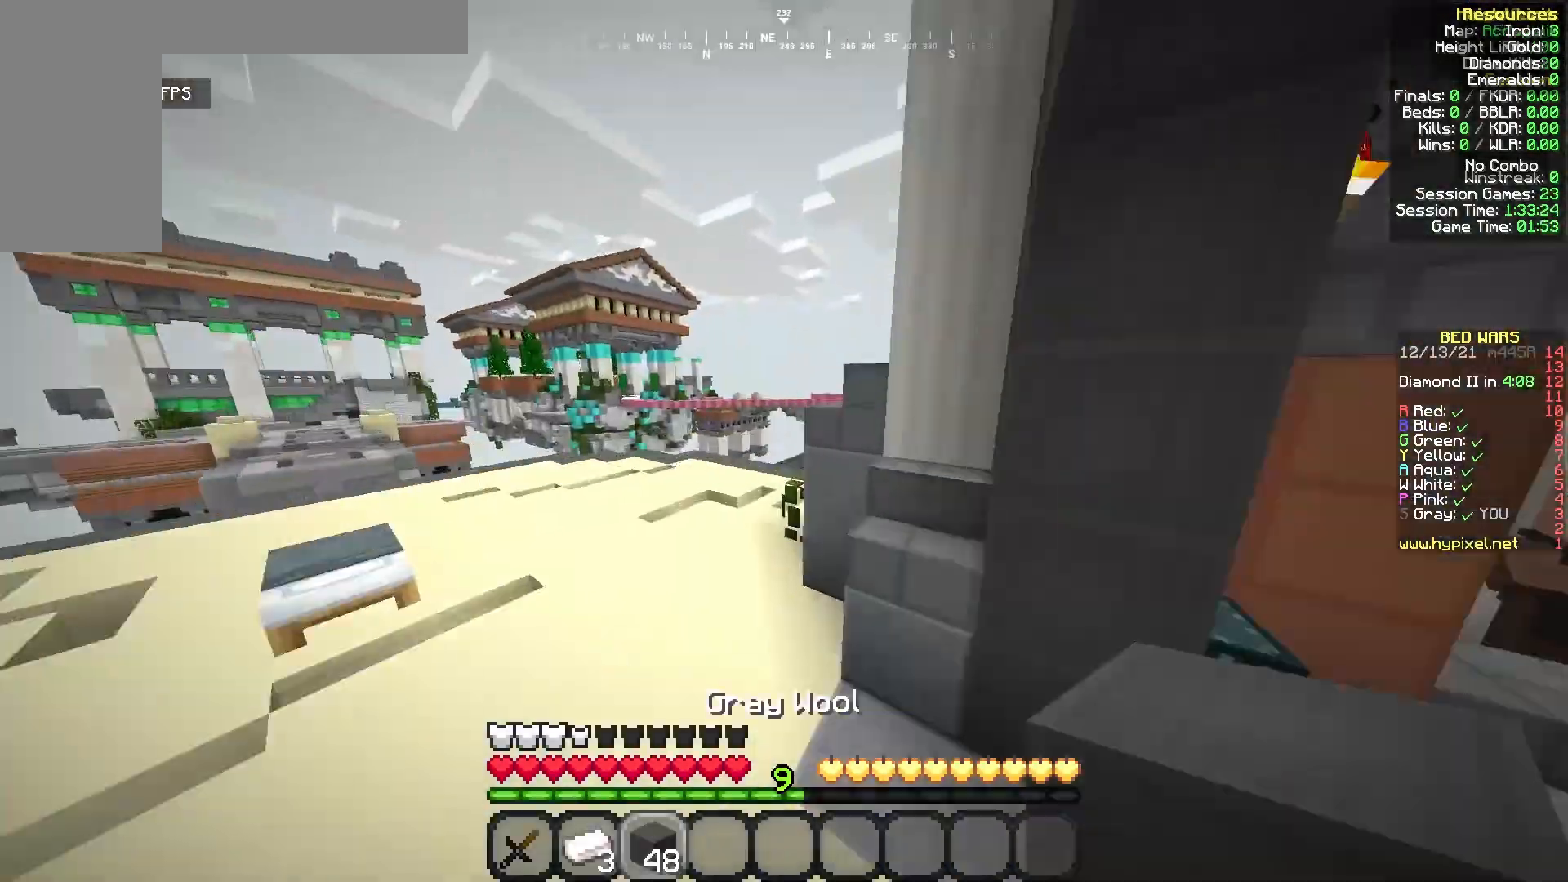
{"keys": ["w"], "mouse": [], "events": [[42, "a", "down"], [83, "a", "up"], [208, "a", "down"], [458, "a", "up"]]}
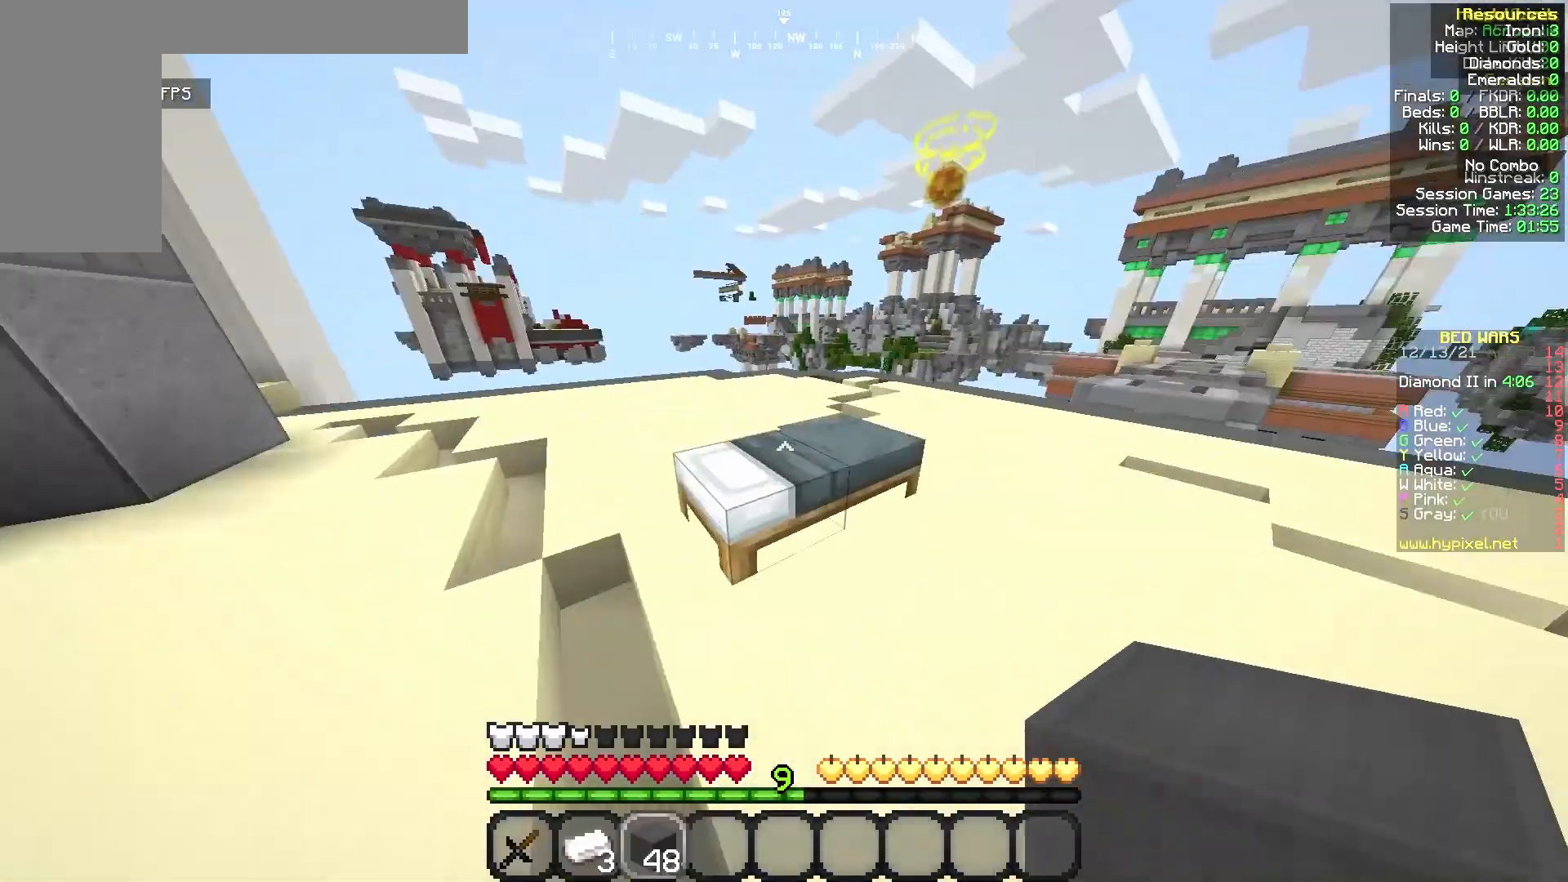
{"keys": ["s"], "mouse": ["right"], "events": [[42, "mouse_right", "down"], [42, "w", "up"], [83, "mouse_right", "up"], [125, "s", "down"], [208, "mouse_right", "down"], [250, "a", "down"], [250, "mouse_right", "up"], [250, "s", "up"], [333, "mouse_right", "down"], [333, "w", "down"], [375, "mouse_right", "up"], [500, "a", "up"], [500, "mouse_right", "down"], [500, "s", "down"], [500, "w", "up"]]}
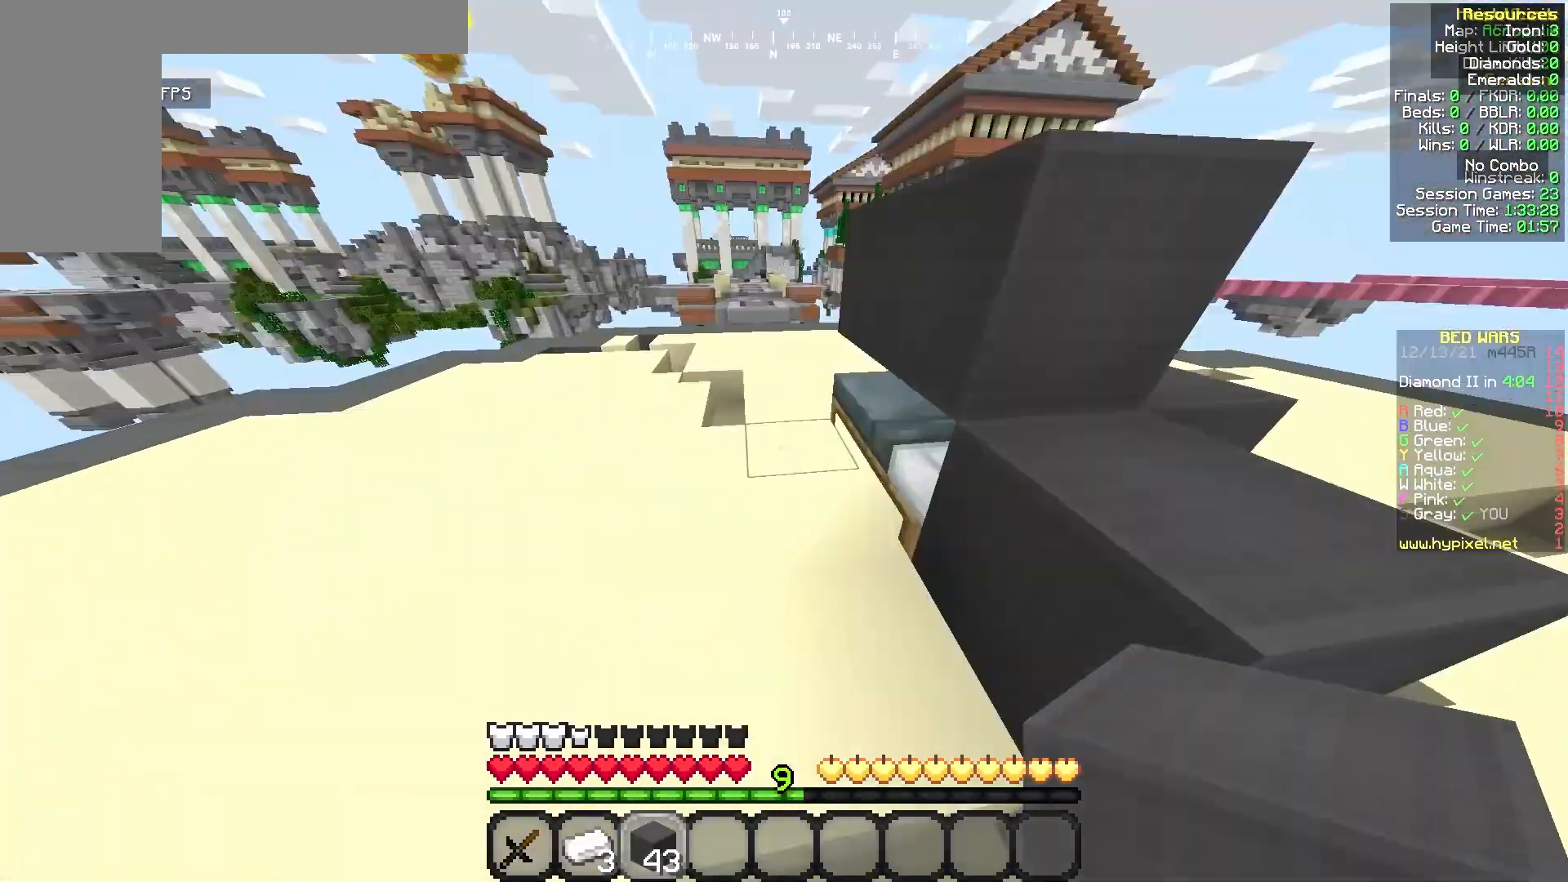
{"keys": ["d"], "mouse": [], "events": [[42, "s", "up"], [83, "mouse_right", "up"], [83, "w", "down"], [125, "a", "down"], [208, "w", "up"], [250, "a", "up"], [250, "mouse_right", "down"], [250, "s", "down"], [292, "mouse_right", "up"], [375, "s", "up"], [458, "mouse_right", "down"], [500, "d", "down"], [500, "mouse_right", "up"]]}
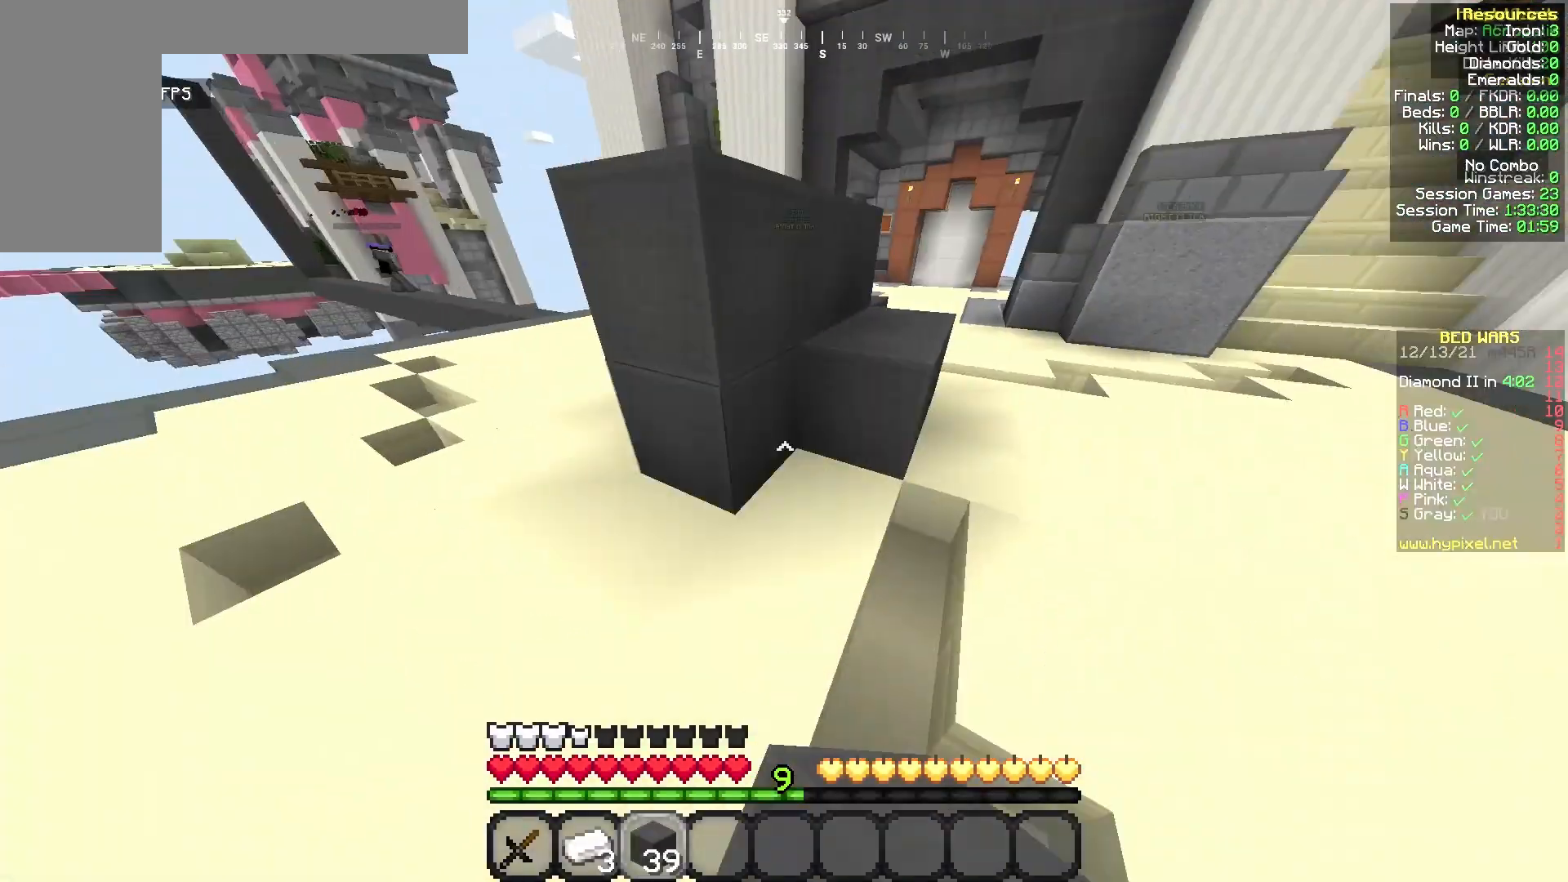
{"keys": ["d", "w"], "mouse": [], "events": [[42, "d", "up"], [42, "w", "down"], [167, "a", "down"], [167, "w", "up"], [250, "w", "down"], [292, "a", "up"], [375, "d", "down"], [417, "w", "up"], [500, "w", "down"]]}